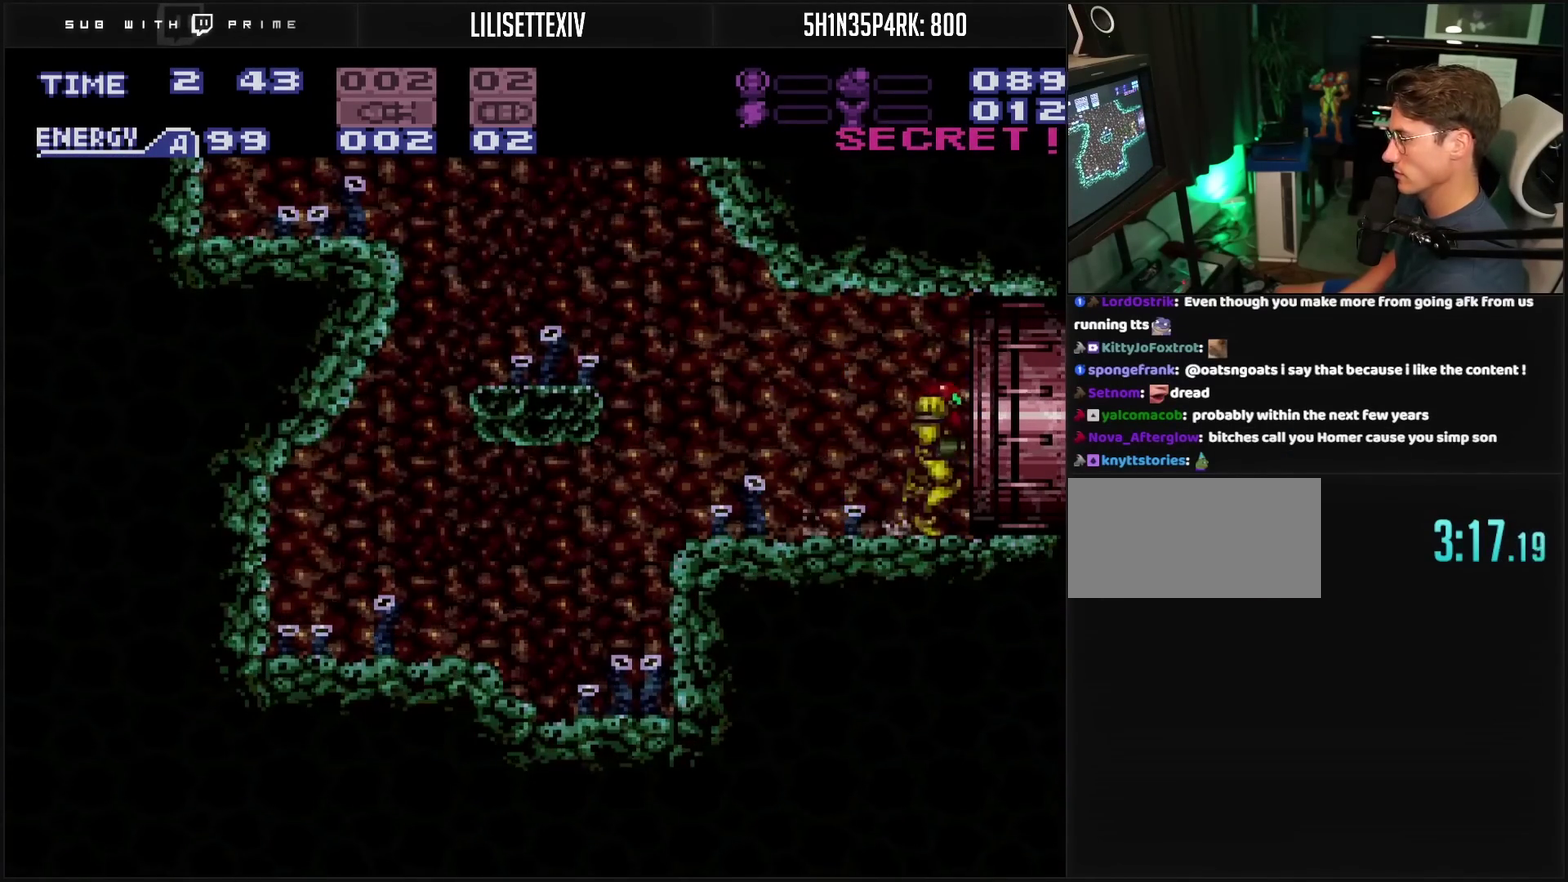
Gameplay with a controller (PlayStation layout); each line is a JSON object with the inputs held at the frame after it. "events" lists button and stick changes between this image and that frame as [ms after this image, input, new state], when the widget could be followed in between. Not read: L2 L3 R2 R3.
{"buttons": ["DPAD_RIGHT"], "events": [[400, "CROSS", "up"]]}
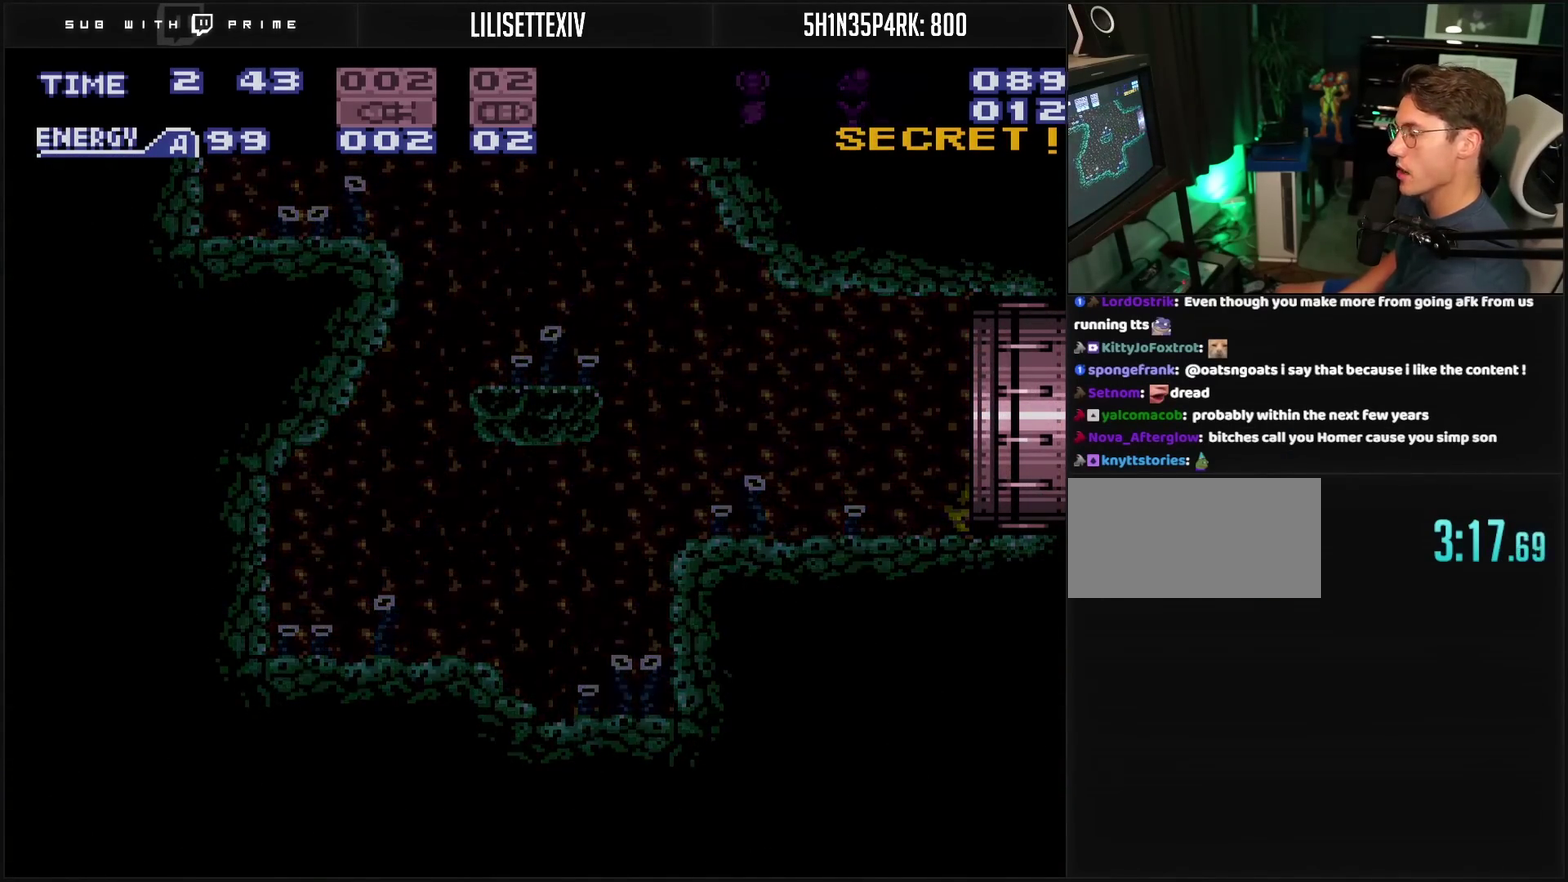
{"buttons": ["CROSS", "DPAD_RIGHT"], "events": [[167, "CROSS", "down"]]}
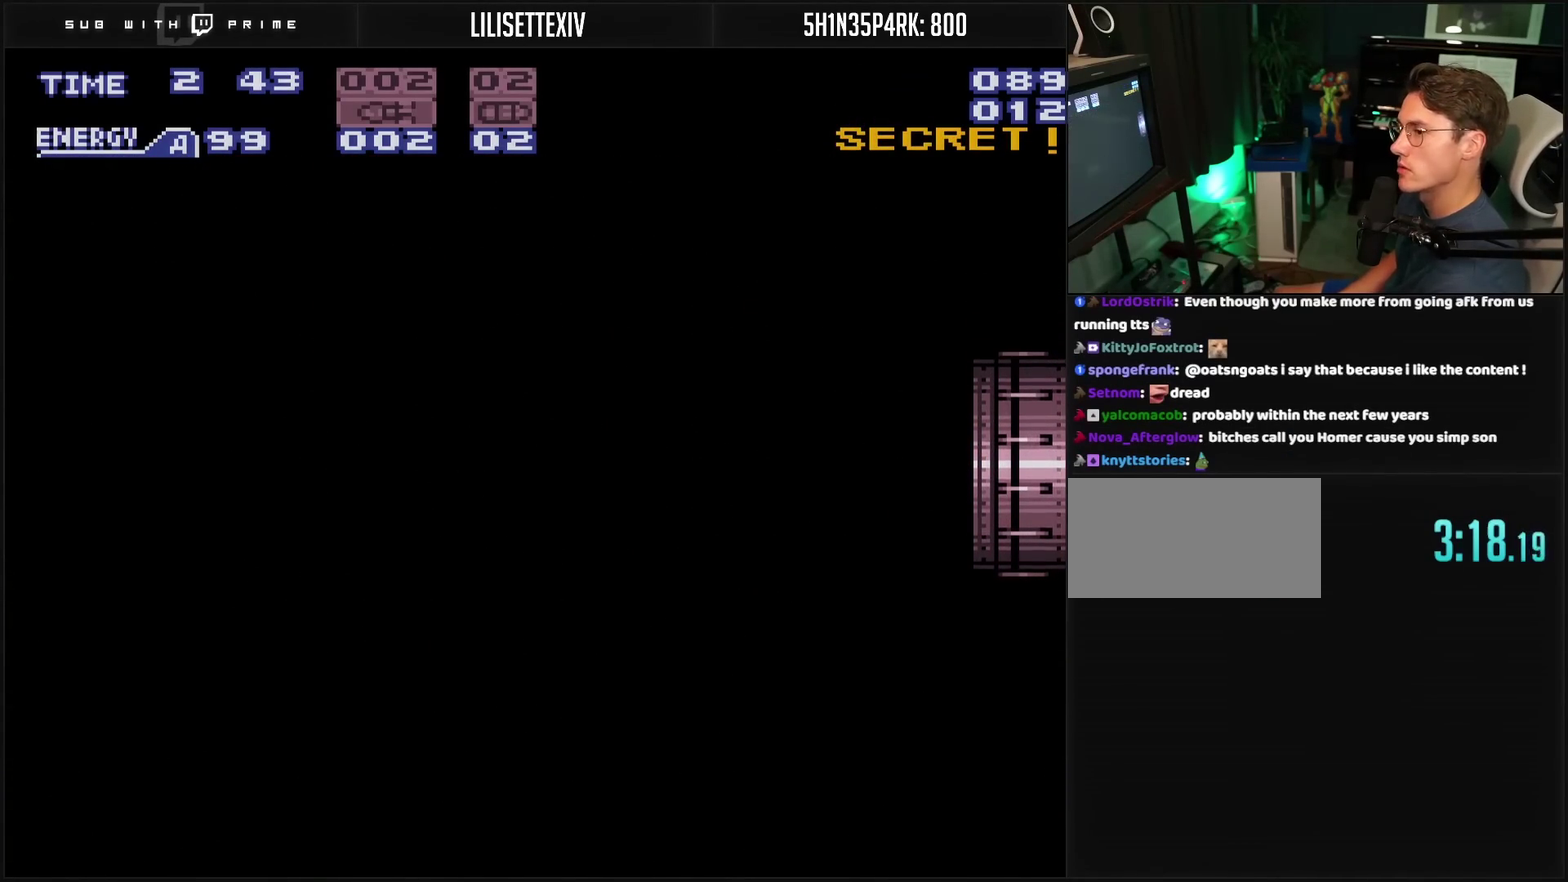
{"buttons": ["CROSS", "DPAD_RIGHT"], "events": []}
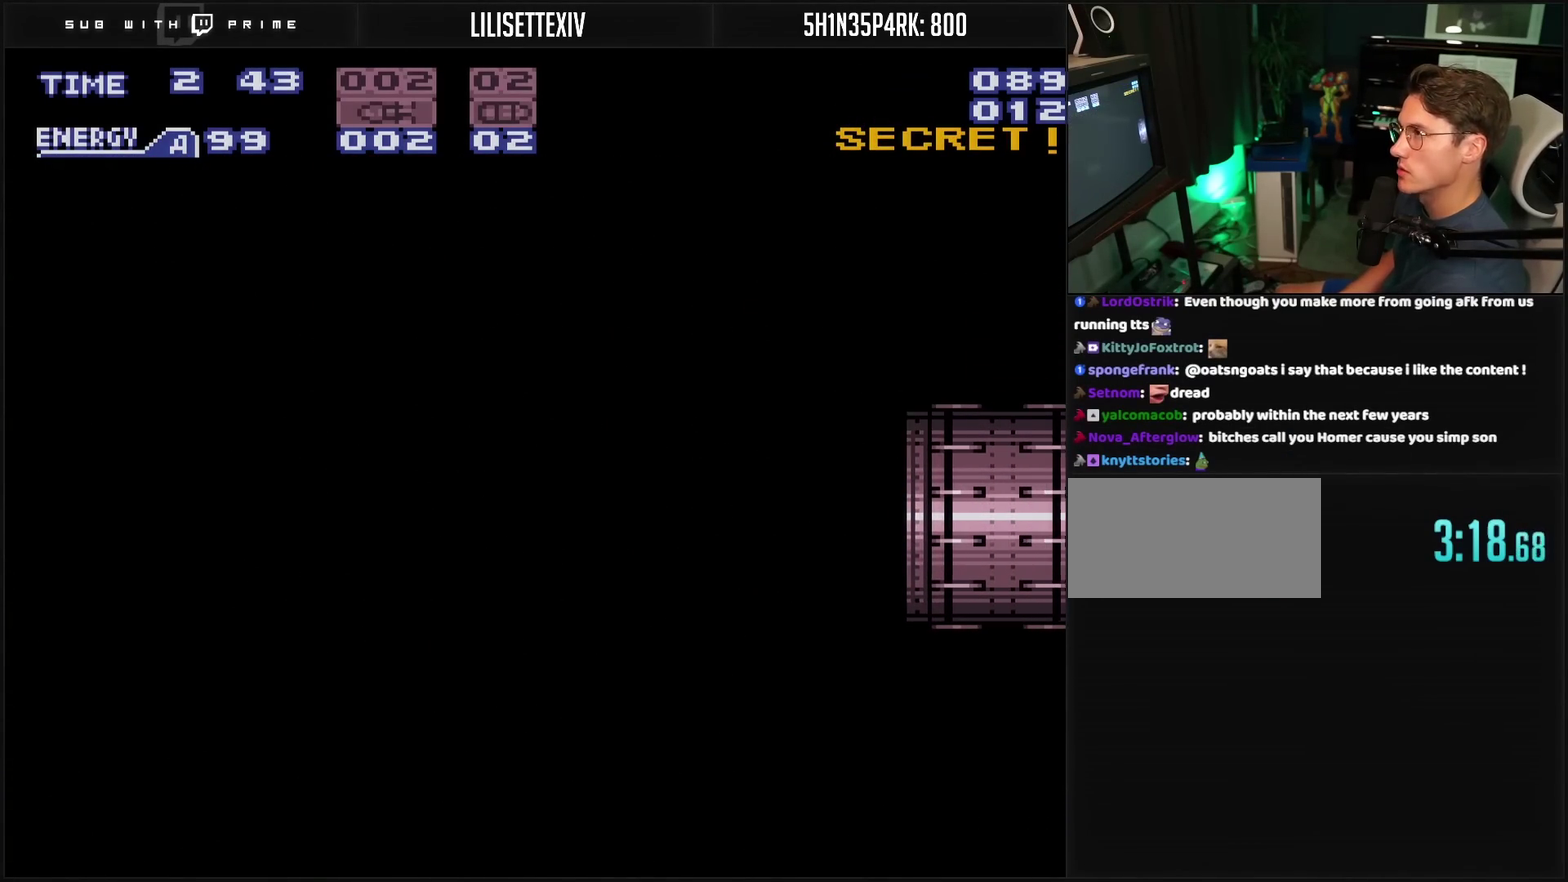
{"buttons": ["CROSS", "DPAD_RIGHT"], "events": []}
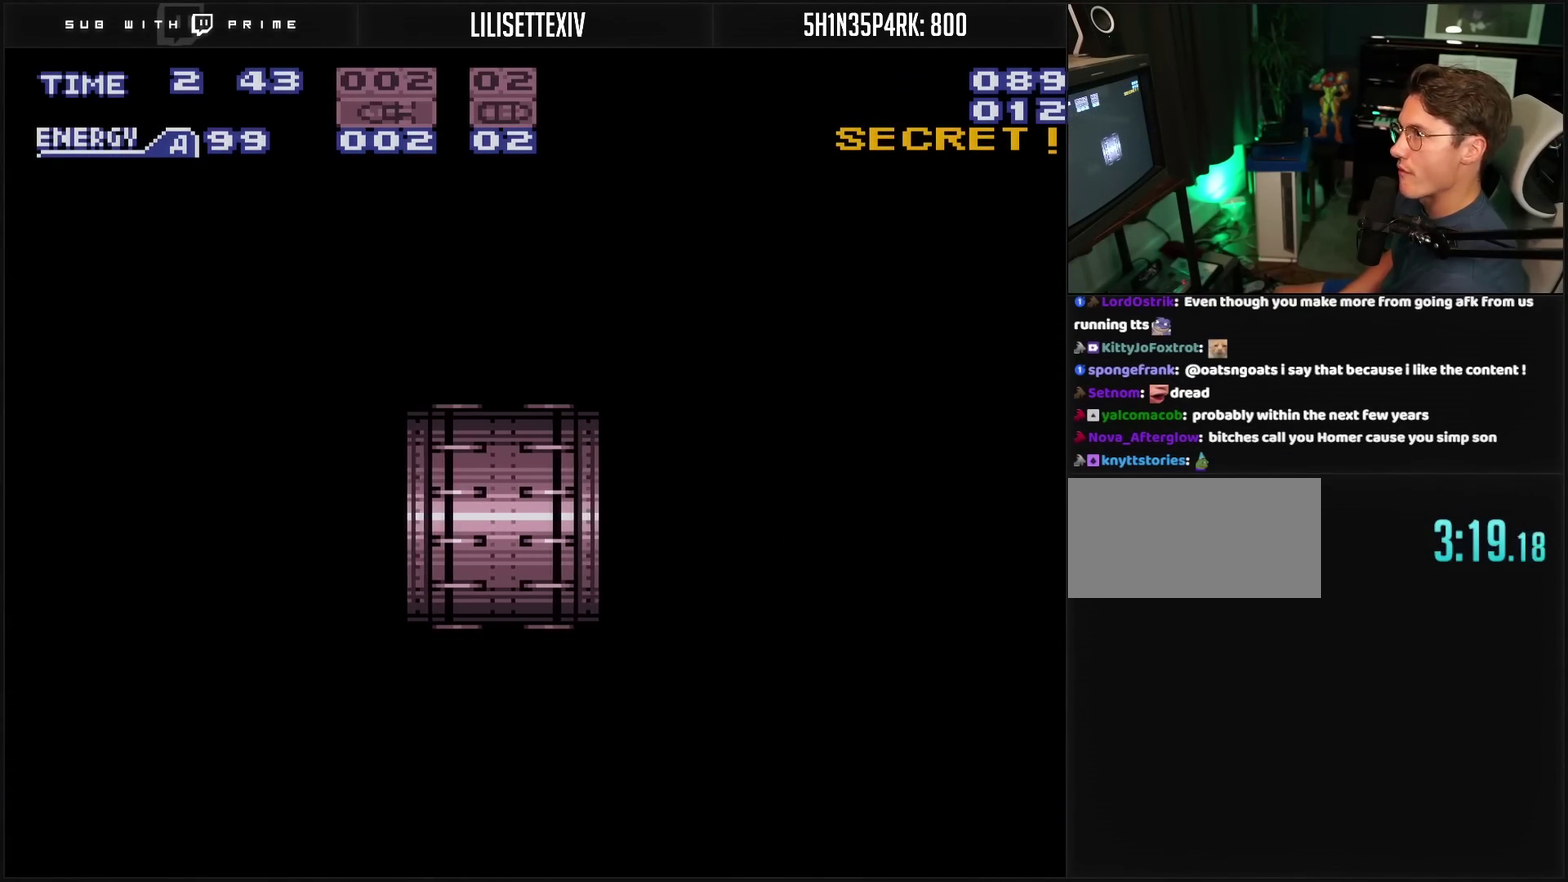
{"buttons": ["CROSS", "R1", "DPAD_RIGHT"], "events": [[17, "R1", "down"]]}
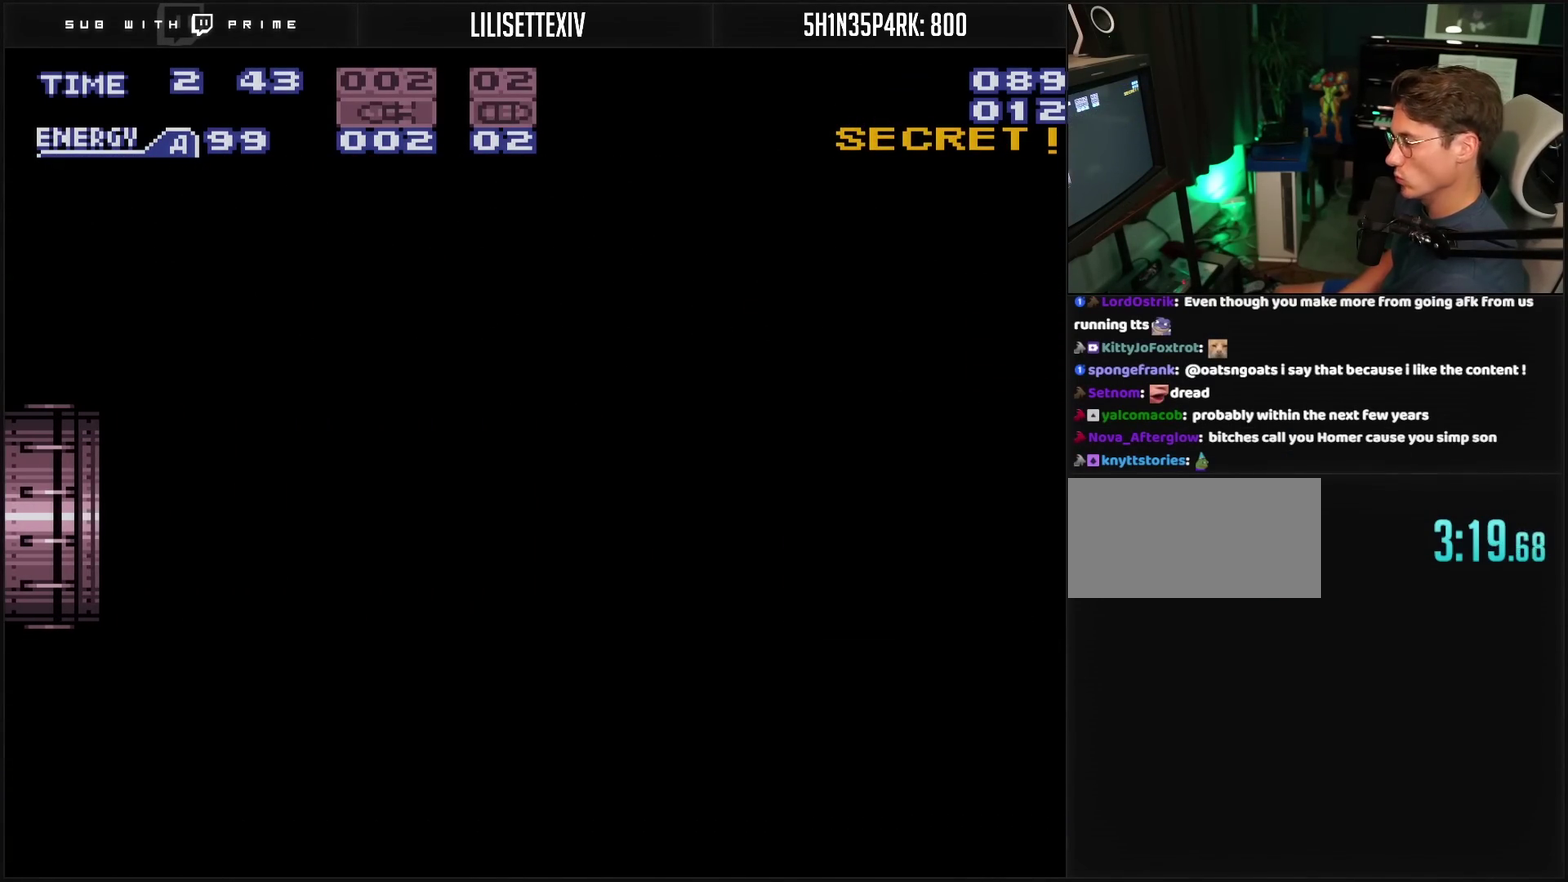
{"buttons": ["CROSS", "R1", "DPAD_RIGHT"], "events": []}
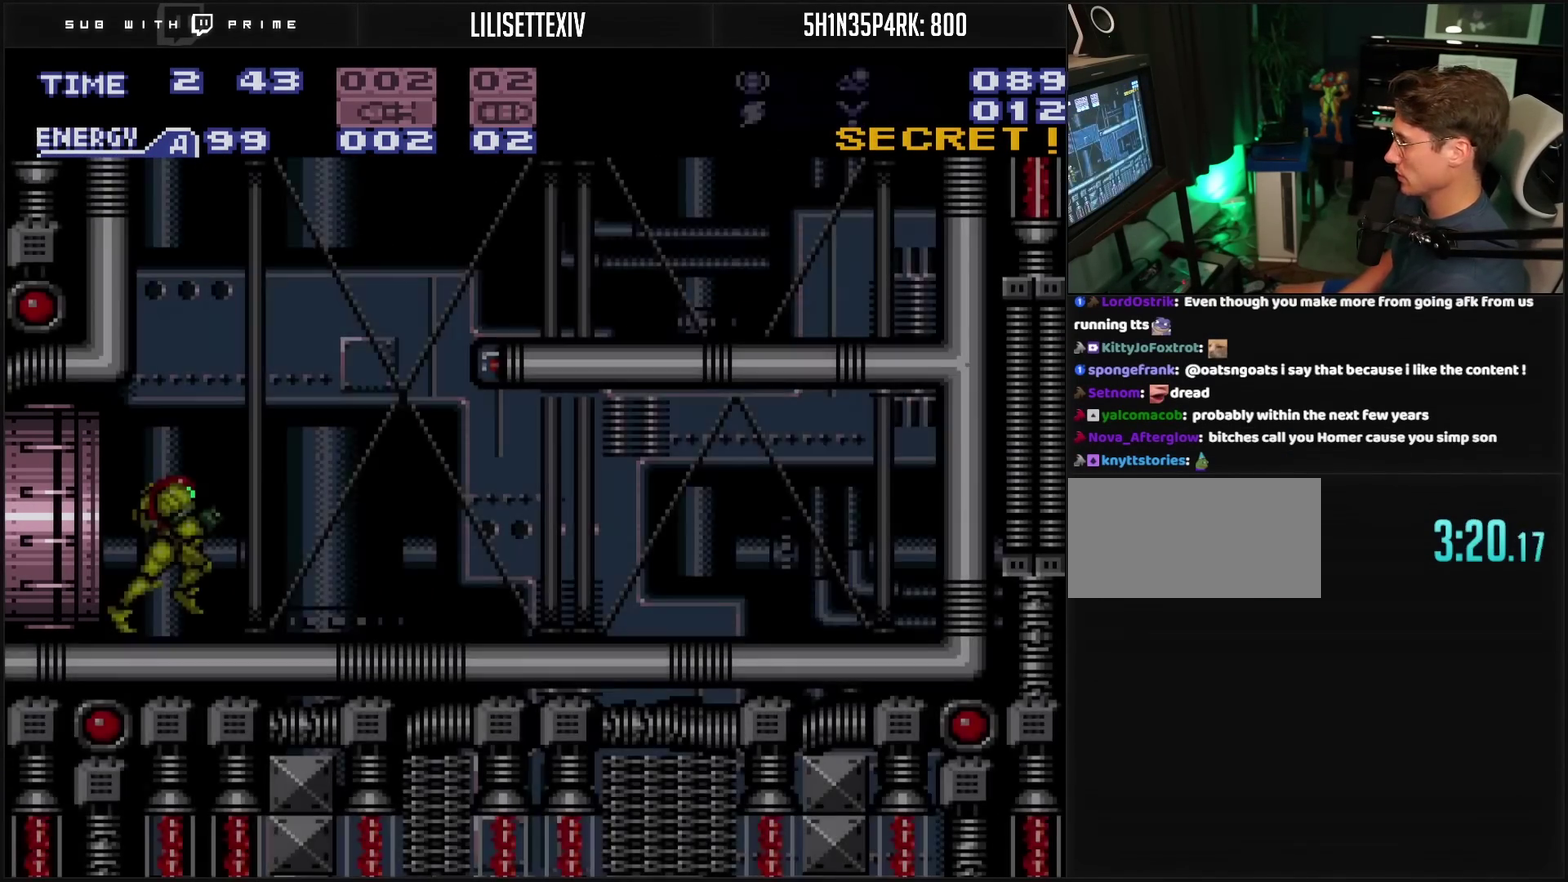
{"buttons": ["CROSS", "CIRCLE", "DPAD_RIGHT"], "events": [[183, "R1", "up"], [283, "CIRCLE", "down"]]}
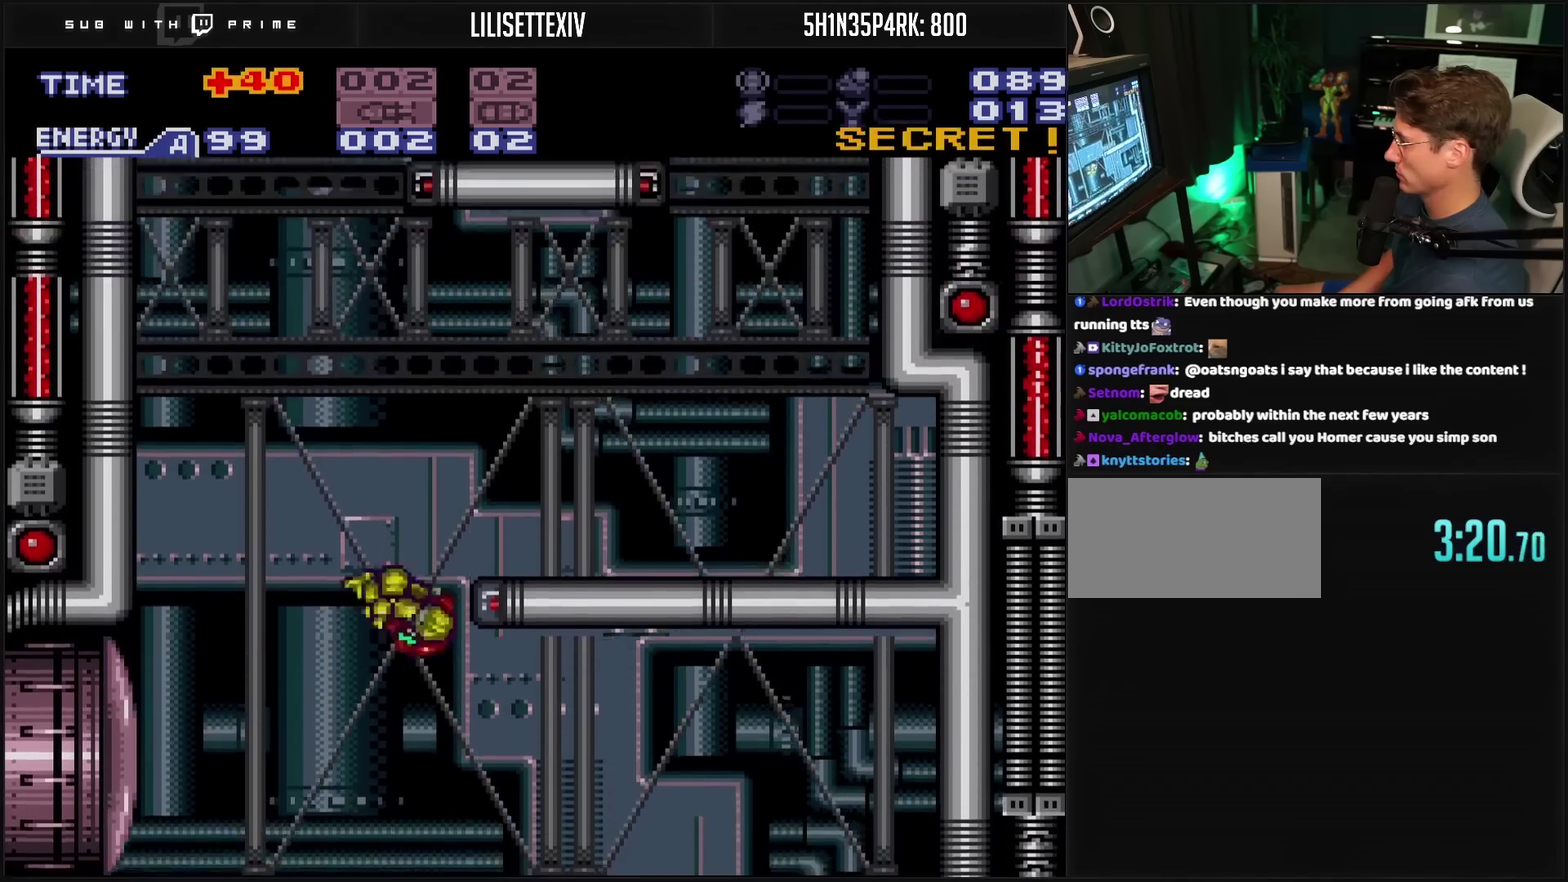
{"buttons": ["CROSS", "CIRCLE", "DPAD_RIGHT"], "events": [[150, "CIRCLE", "up"], [150, "CROSS", "up"], [200, "CROSS", "down"], [217, "R1", "down"], [300, "R1", "up"], [500, "CIRCLE", "down"]]}
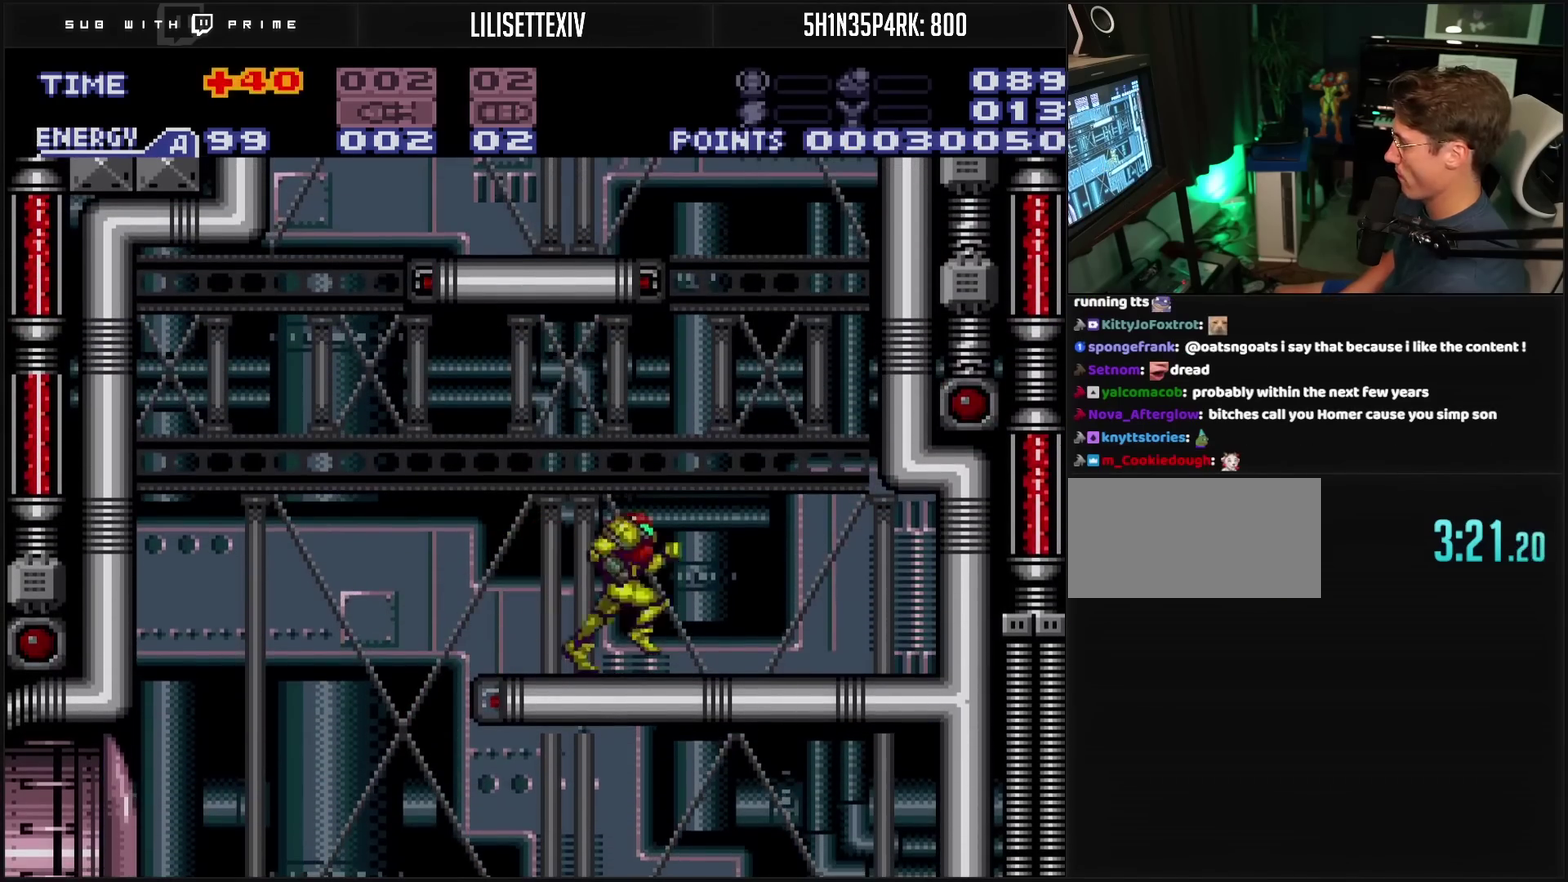
{"buttons": ["CROSS", "CIRCLE", "DPAD_LEFT"], "events": [[83, "DPAD_RIGHT", "up"], [183, "DPAD_LEFT", "down"]]}
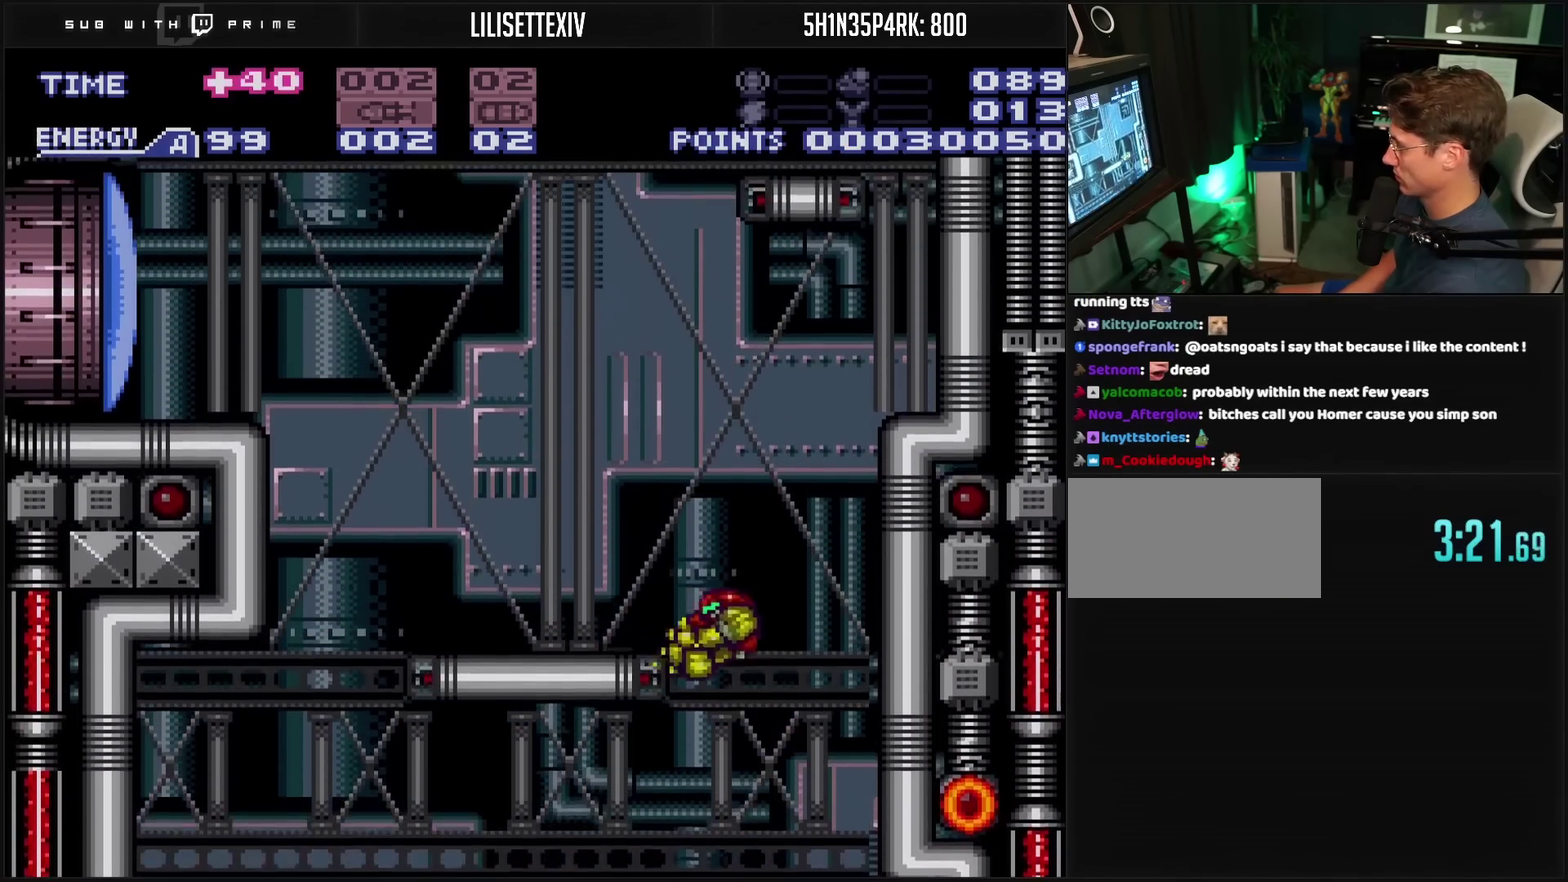
{"buttons": ["CROSS", "DPAD_LEFT"], "events": [[350, "CIRCLE", "up"], [367, "CROSS", "up"], [500, "CROSS", "down"]]}
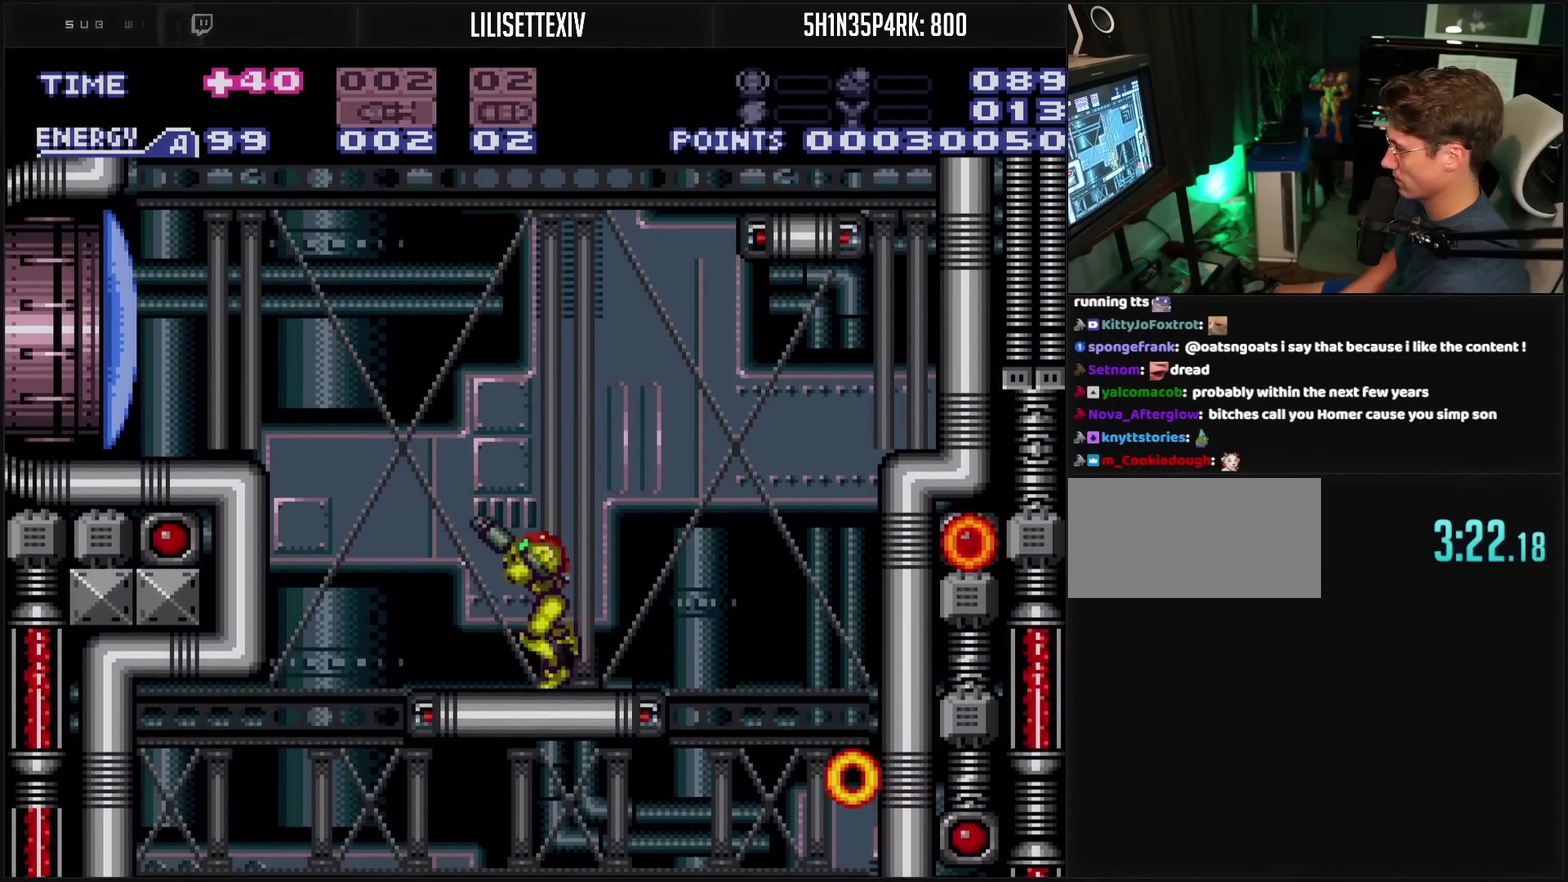
{"buttons": ["CROSS", "TRIANGLE", "DPAD_DOWN"], "events": [[117, "CIRCLE", "down"], [350, "TRIANGLE", "down"], [433, "DPAD_DOWN", "down"], [450, "CIRCLE", "up"], [450, "DPAD_LEFT", "up"]]}
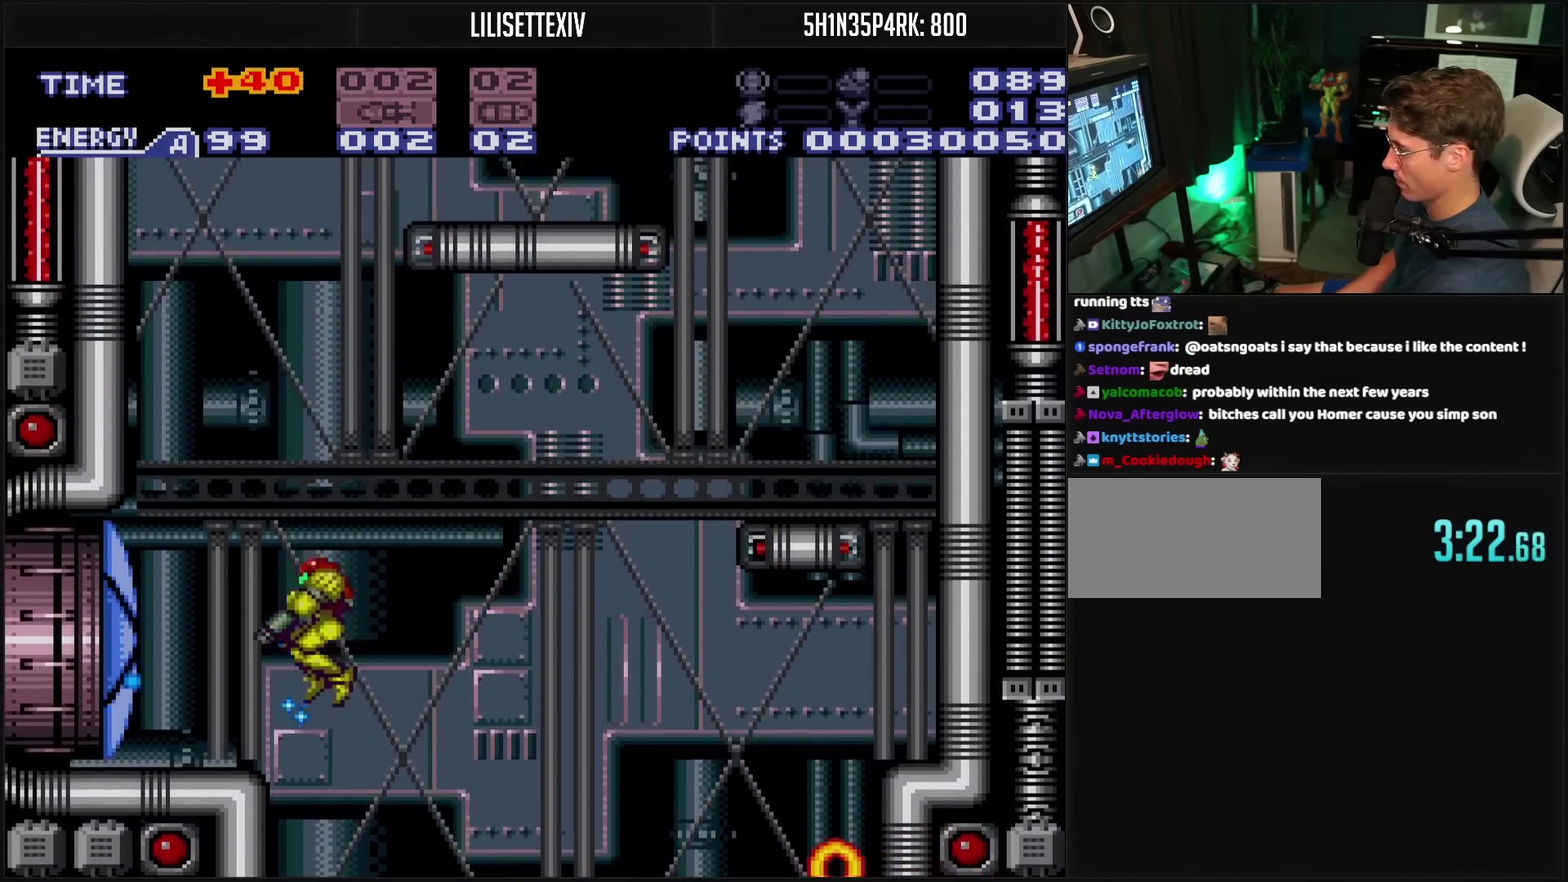
{"buttons": ["CROSS", "L1", "DPAD_LEFT"], "events": [[317, "DPAD_DOWN", "up"], [317, "DPAD_LEFT", "down"], [317, "TRIANGLE", "up"], [500, "L1", "down"]]}
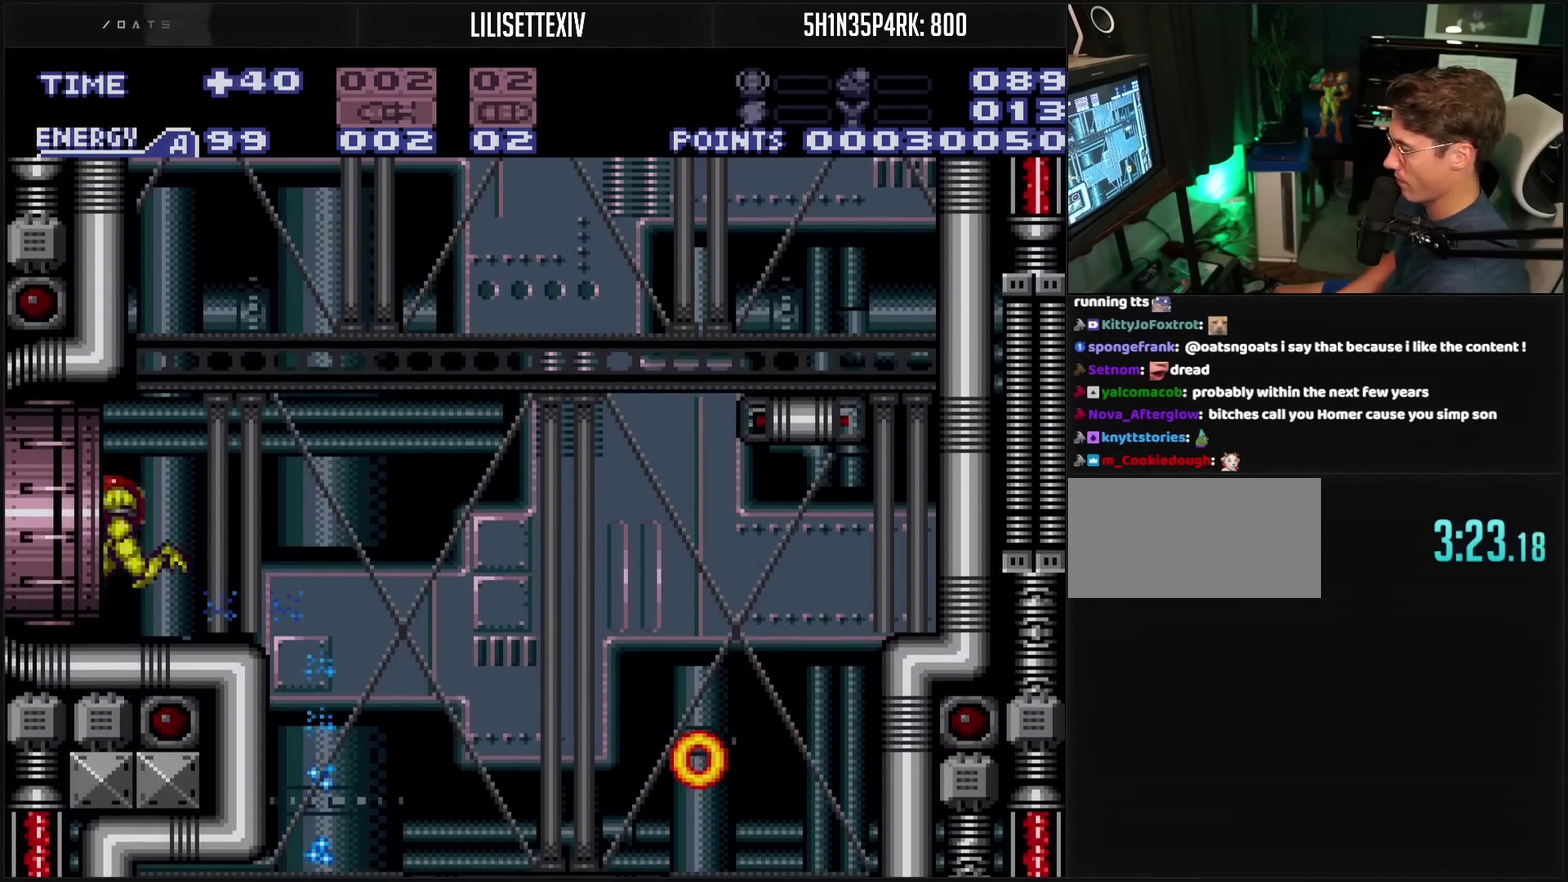
{"buttons": ["CROSS", "R1", "DPAD_LEFT"], "events": [[200, "L1", "up"], [250, "L1", "down"], [250, "R1", "down"], [350, "R1", "up"], [400, "L1", "up"], [450, "L1", "down"], [500, "L1", "up"], [500, "R1", "down"]]}
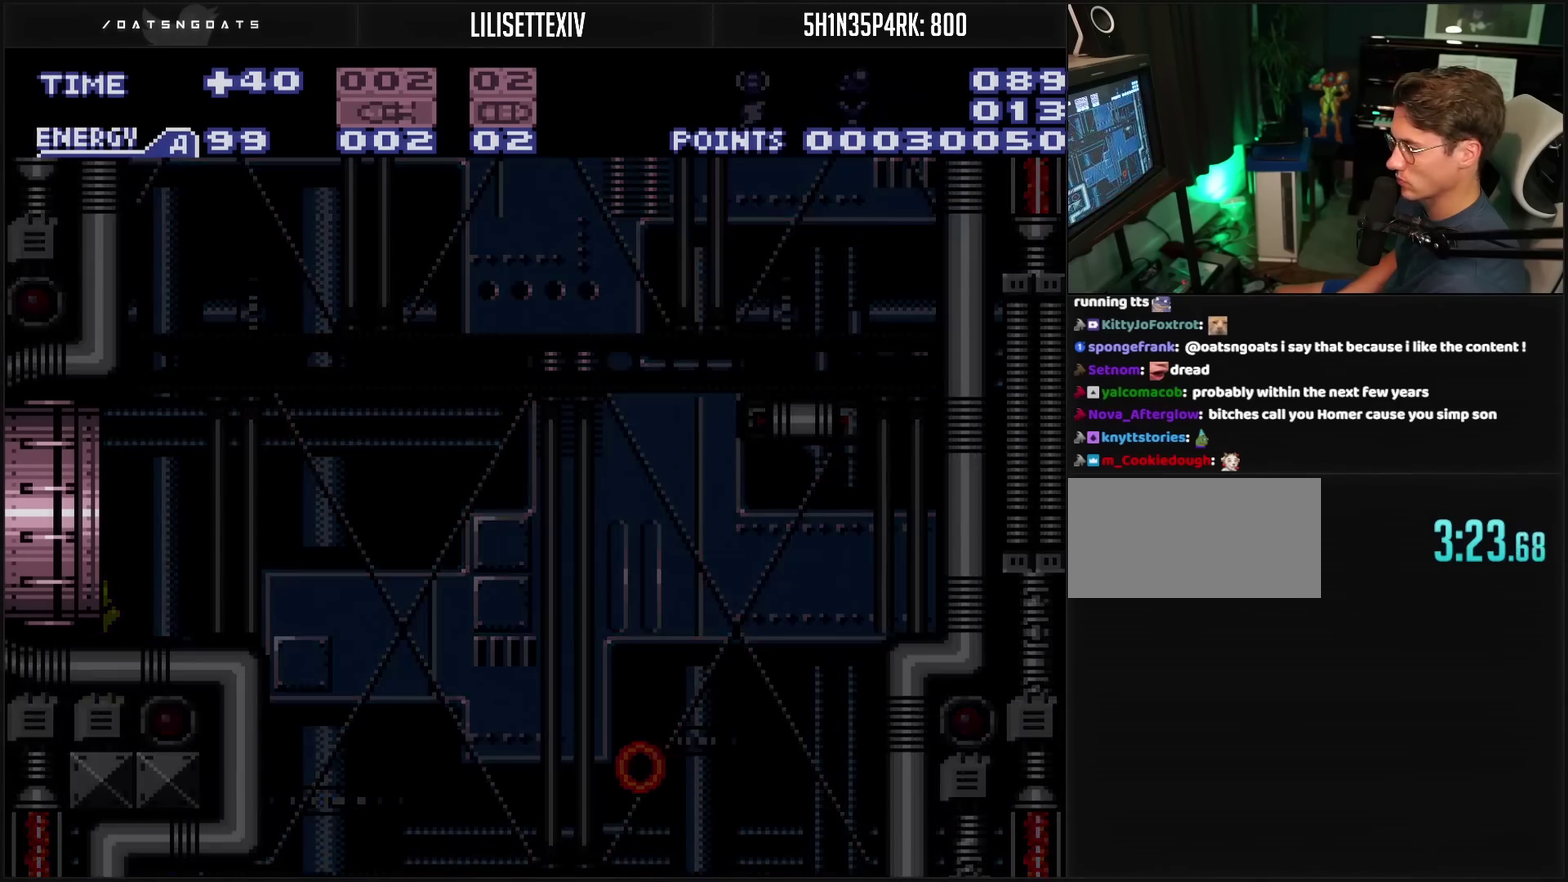
{"buttons": ["CROSS", "R1", "DPAD_LEFT"], "events": [[200, "L1", "down"], [217, "R1", "up"], [267, "L1", "up"], [283, "R1", "down"]]}
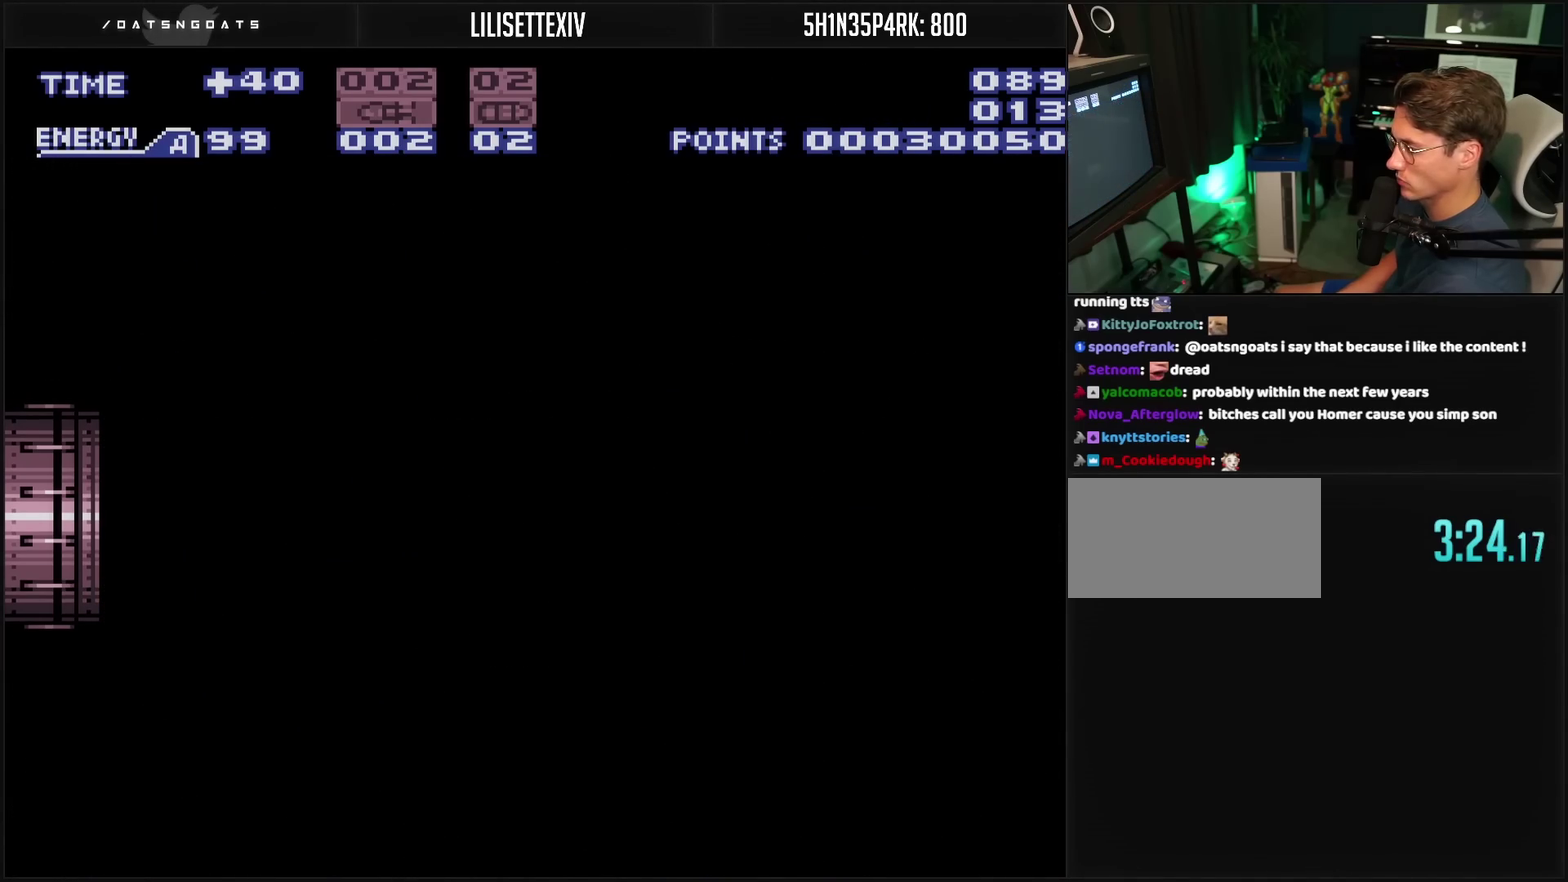
{"buttons": ["CROSS", "R1", "DPAD_LEFT"], "events": [[200, "CROSS", "up"], [200, "DPAD_LEFT", "up"], [200, "R1", "up"], [217, "CROSS", "down"], [217, "DPAD_LEFT", "down"], [267, "L1", "down"], [267, "R1", "down"], [283, "L1", "up"], [283, "R1", "up"], [350, "L1", "down"], [367, "R1", "down"], [433, "L1", "up"], [433, "R1", "up"], [483, "R1", "down"]]}
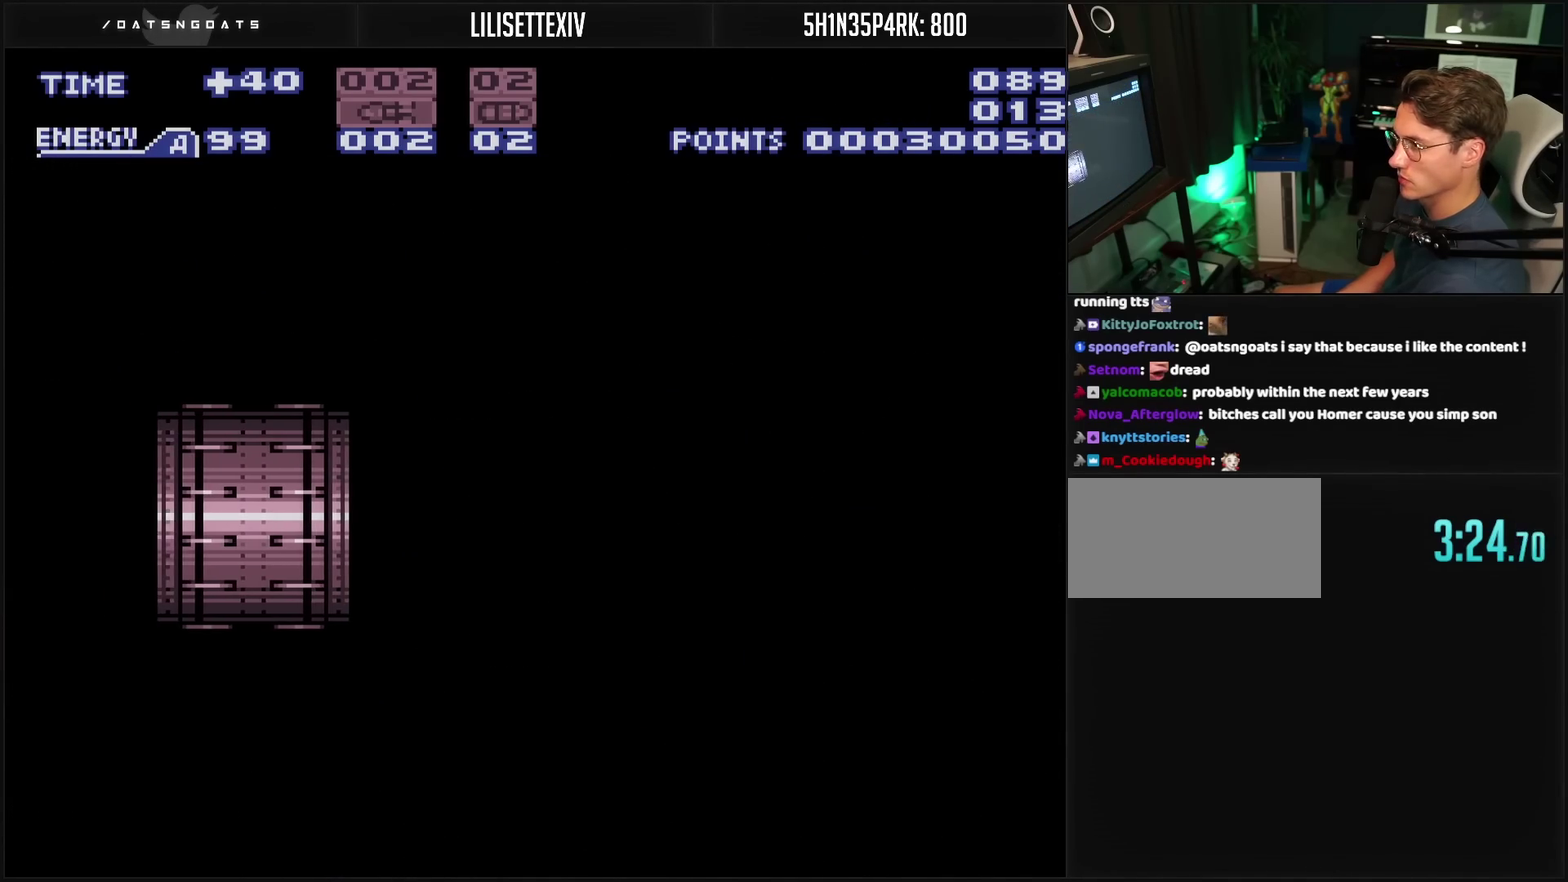
{"buttons": ["CROSS", "DPAD_LEFT"], "events": [[17, "R1", "up"]]}
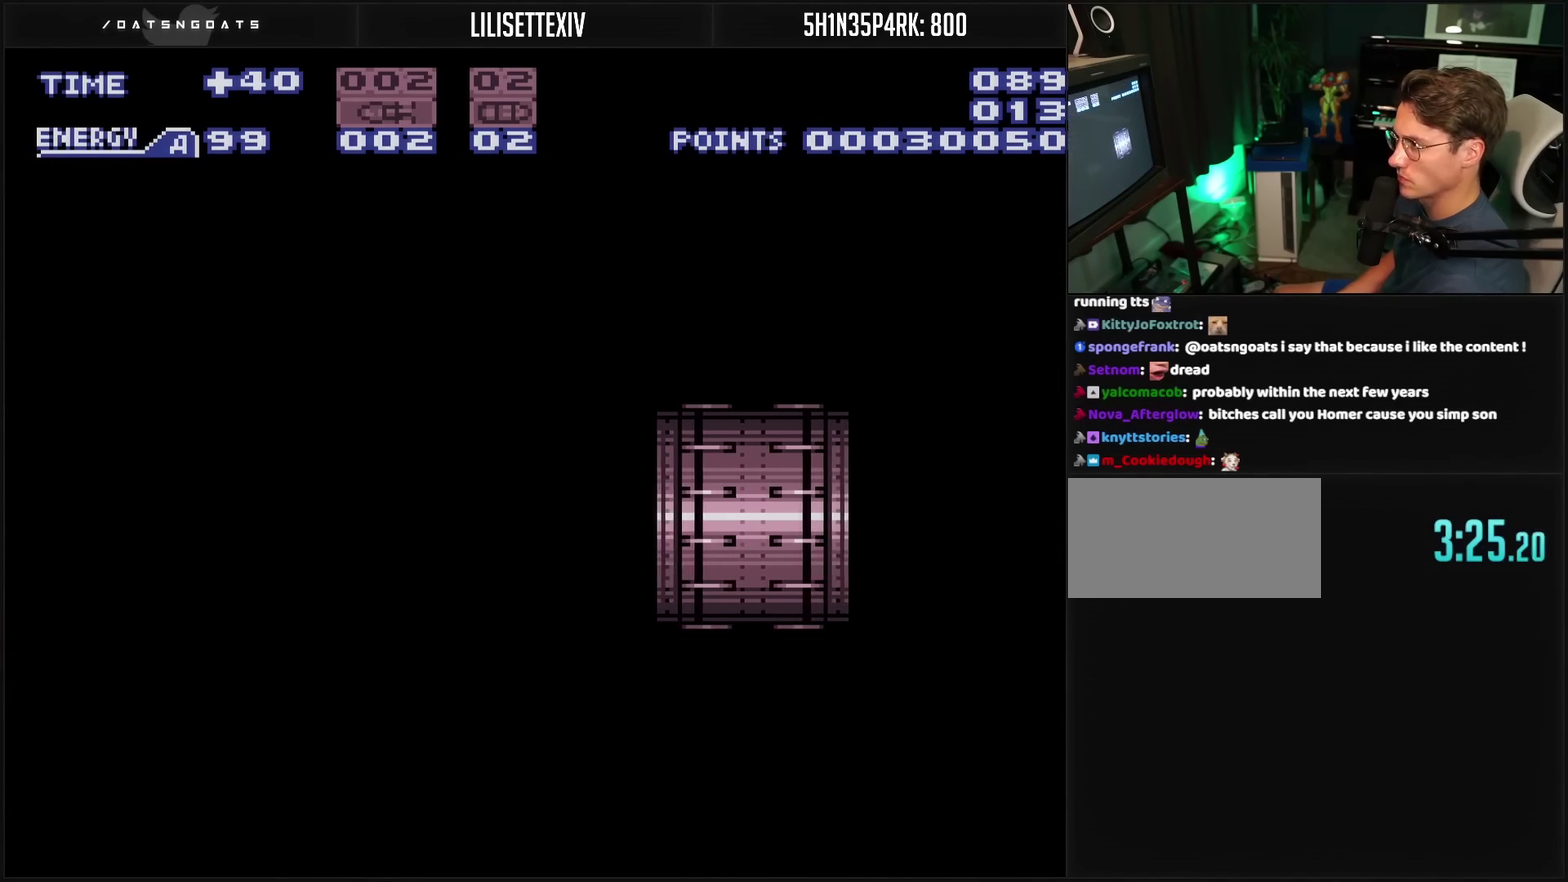
{"buttons": ["CROSS", "DPAD_LEFT"], "events": []}
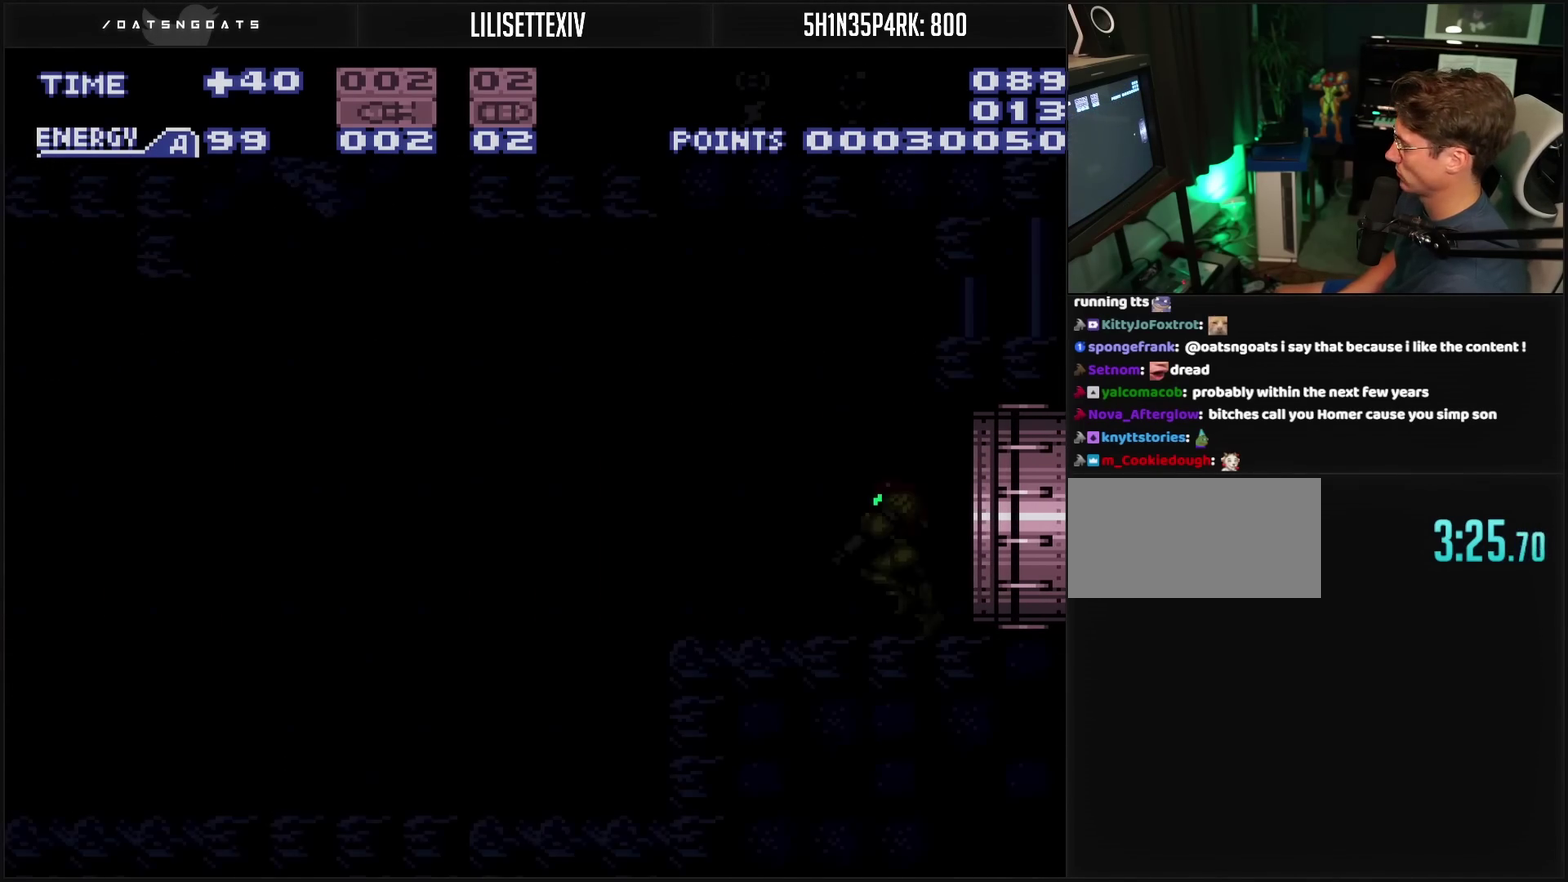
{"buttons": ["CROSS", "R1", "DPAD_LEFT"], "events": [[133, "R1", "down"]]}
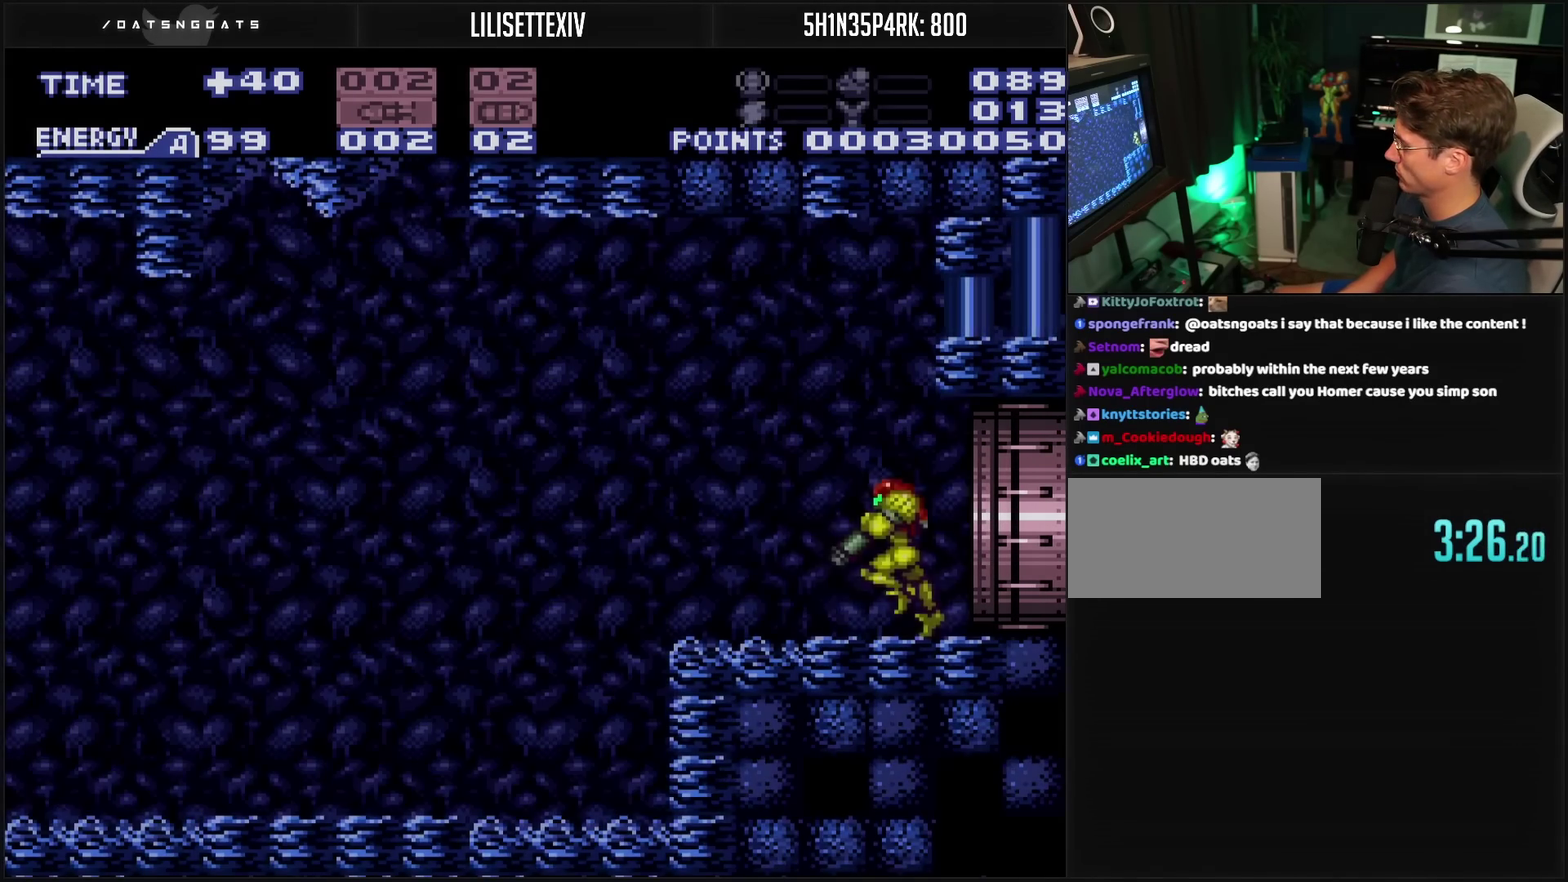
{"buttons": ["CROSS", "DPAD_DOWN"], "events": [[67, "R1", "up"], [167, "CROSS", "up"], [333, "DPAD_DOWN", "down"], [333, "DPAD_LEFT", "up"], [383, "CROSS", "down"]]}
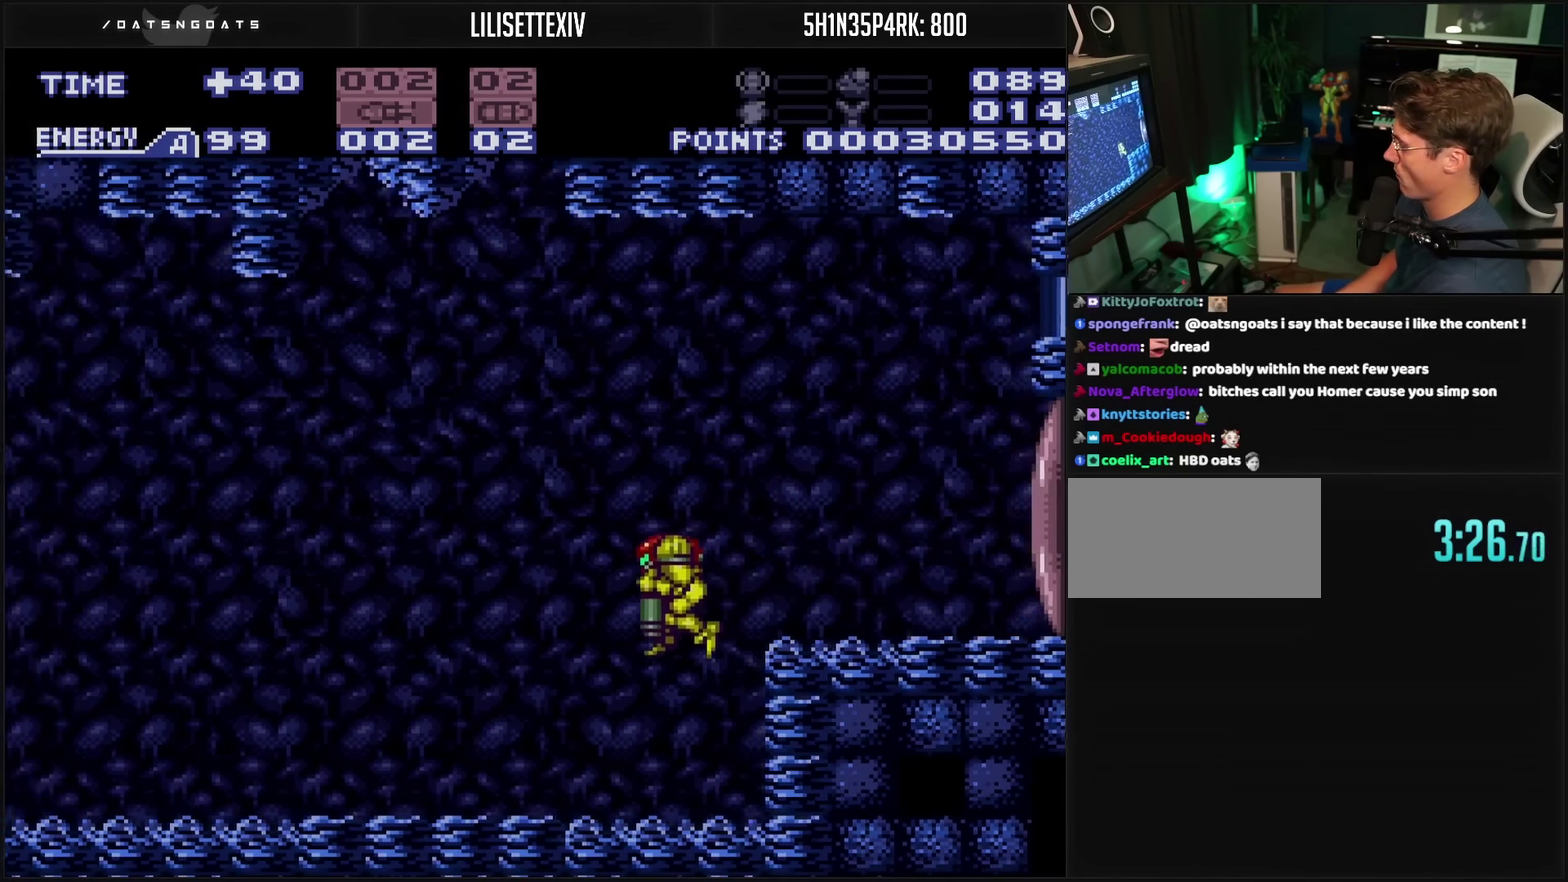
{"buttons": ["CROSS", "DPAD_LEFT"], "events": [[250, "DPAD_DOWN", "up"], [250, "DPAD_LEFT", "down"]]}
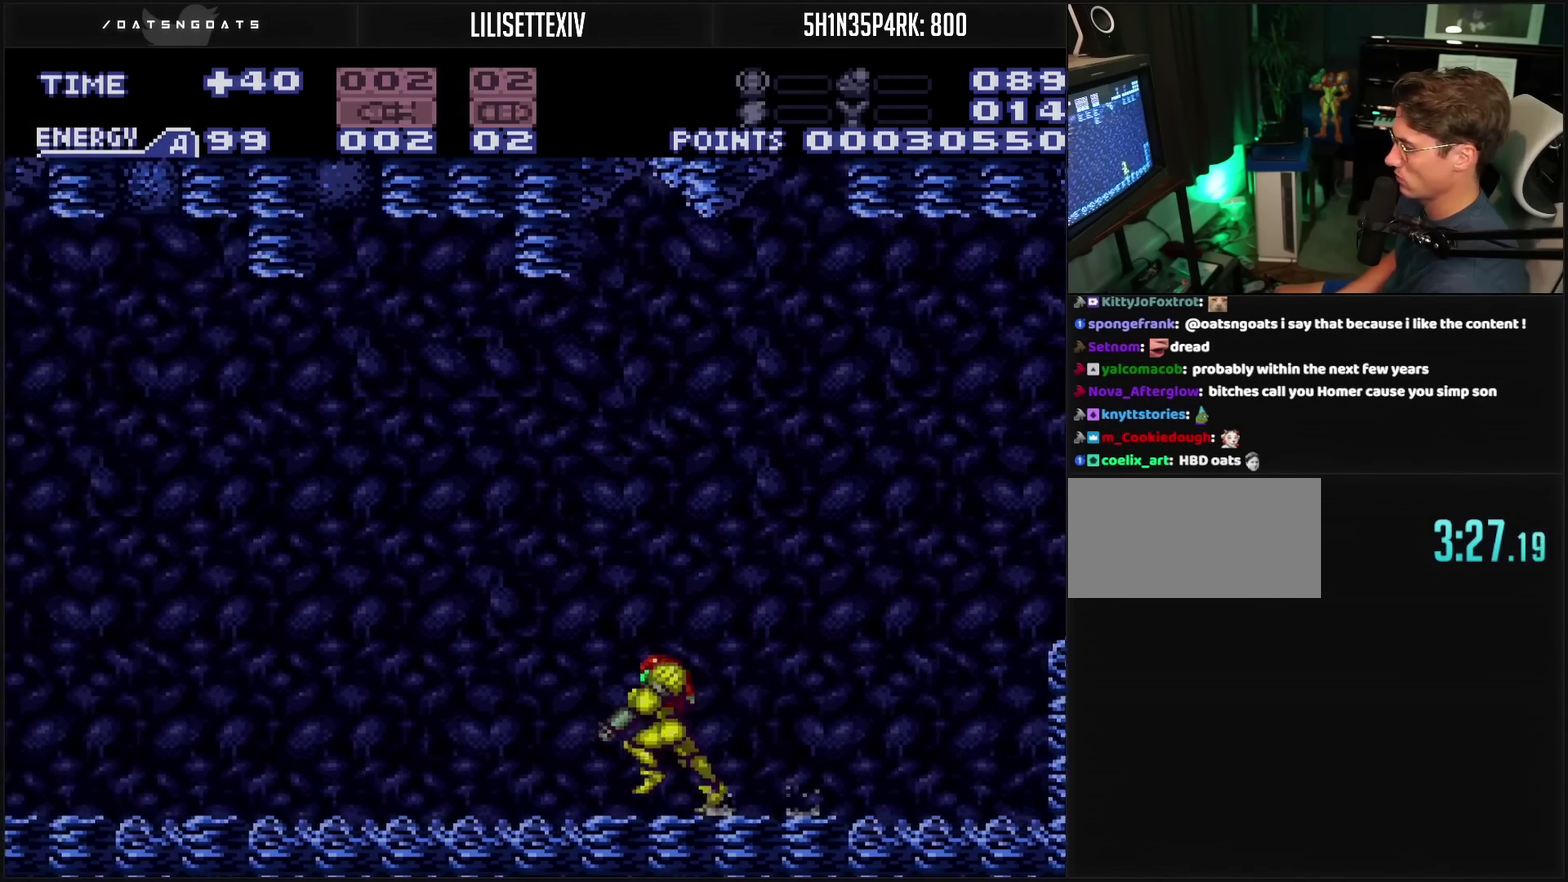
{"buttons": ["CROSS", "R1", "DPAD_LEFT"], "events": [[150, "L1", "down"], [283, "L1", "up"], [450, "L1", "down"], [467, "R1", "down"], [500, "L1", "up"]]}
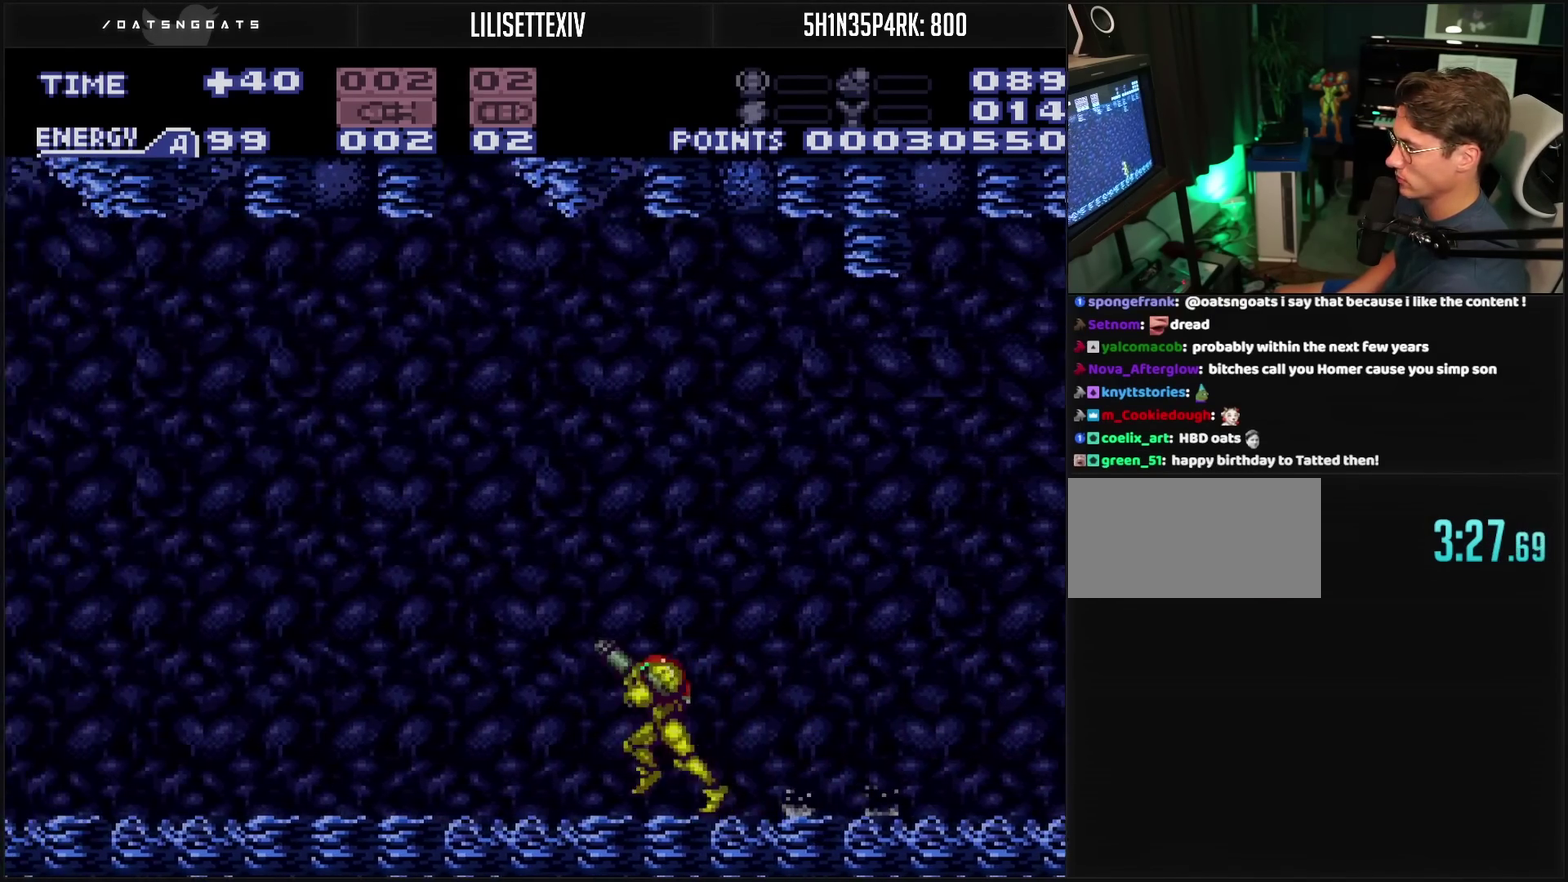
{"buttons": ["CROSS", "L1", "DPAD_LEFT"], "events": [[17, "R1", "up"], [83, "R1", "down"], [233, "R1", "up"], [500, "L1", "down"]]}
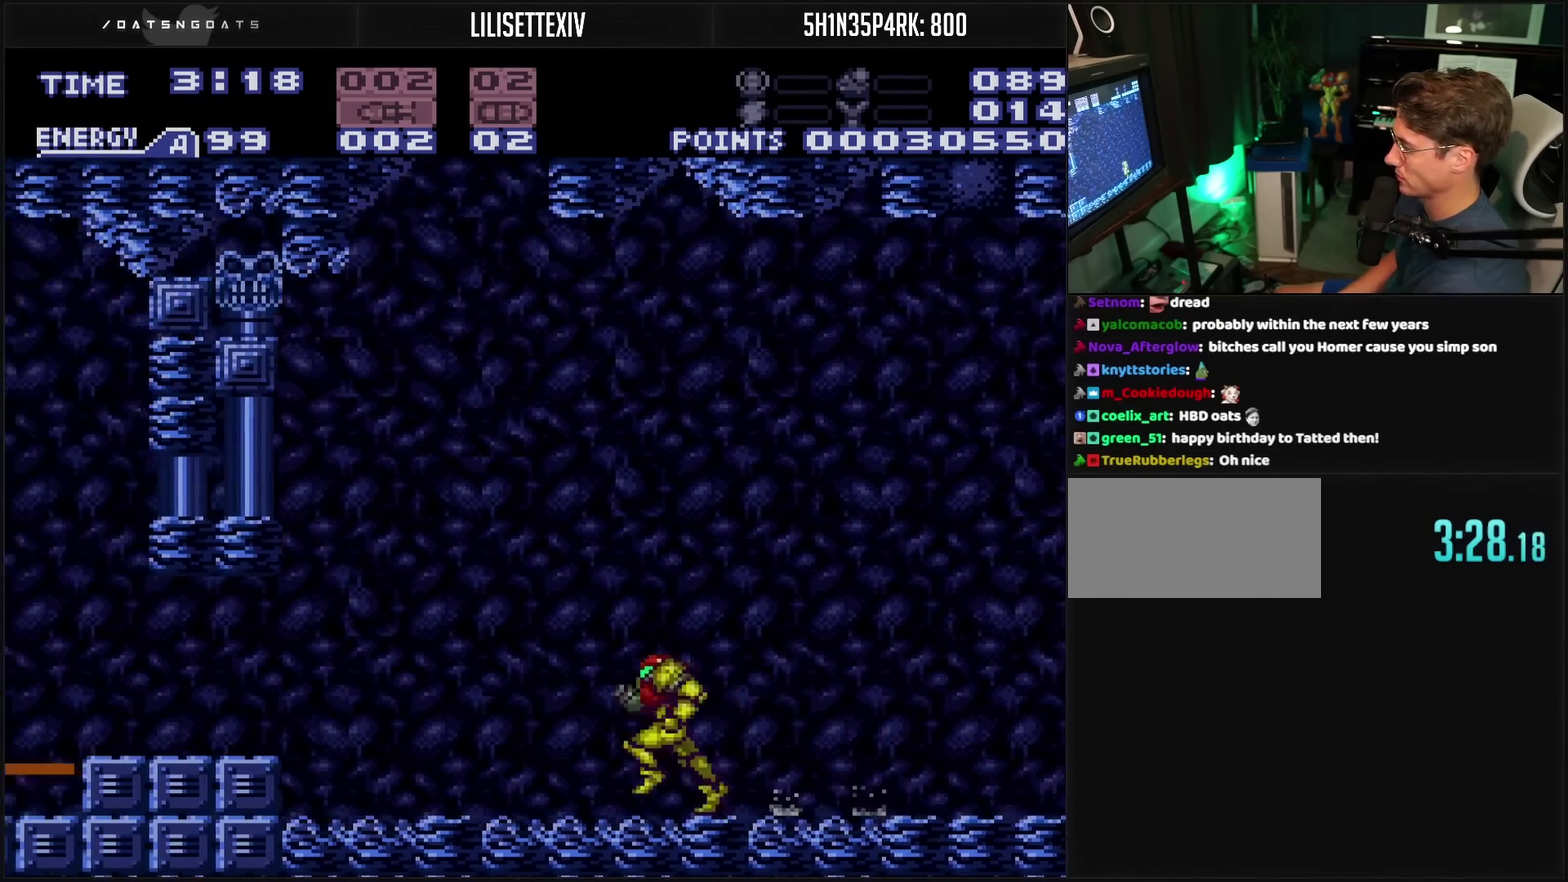
{"buttons": ["CROSS", "DPAD_LEFT"], "events": [[233, "CIRCLE", "down"], [233, "L1", "up"], [283, "CIRCLE", "up"], [300, "CROSS", "up"], [383, "R1", "down"], [417, "CROSS", "down"], [500, "R1", "up"]]}
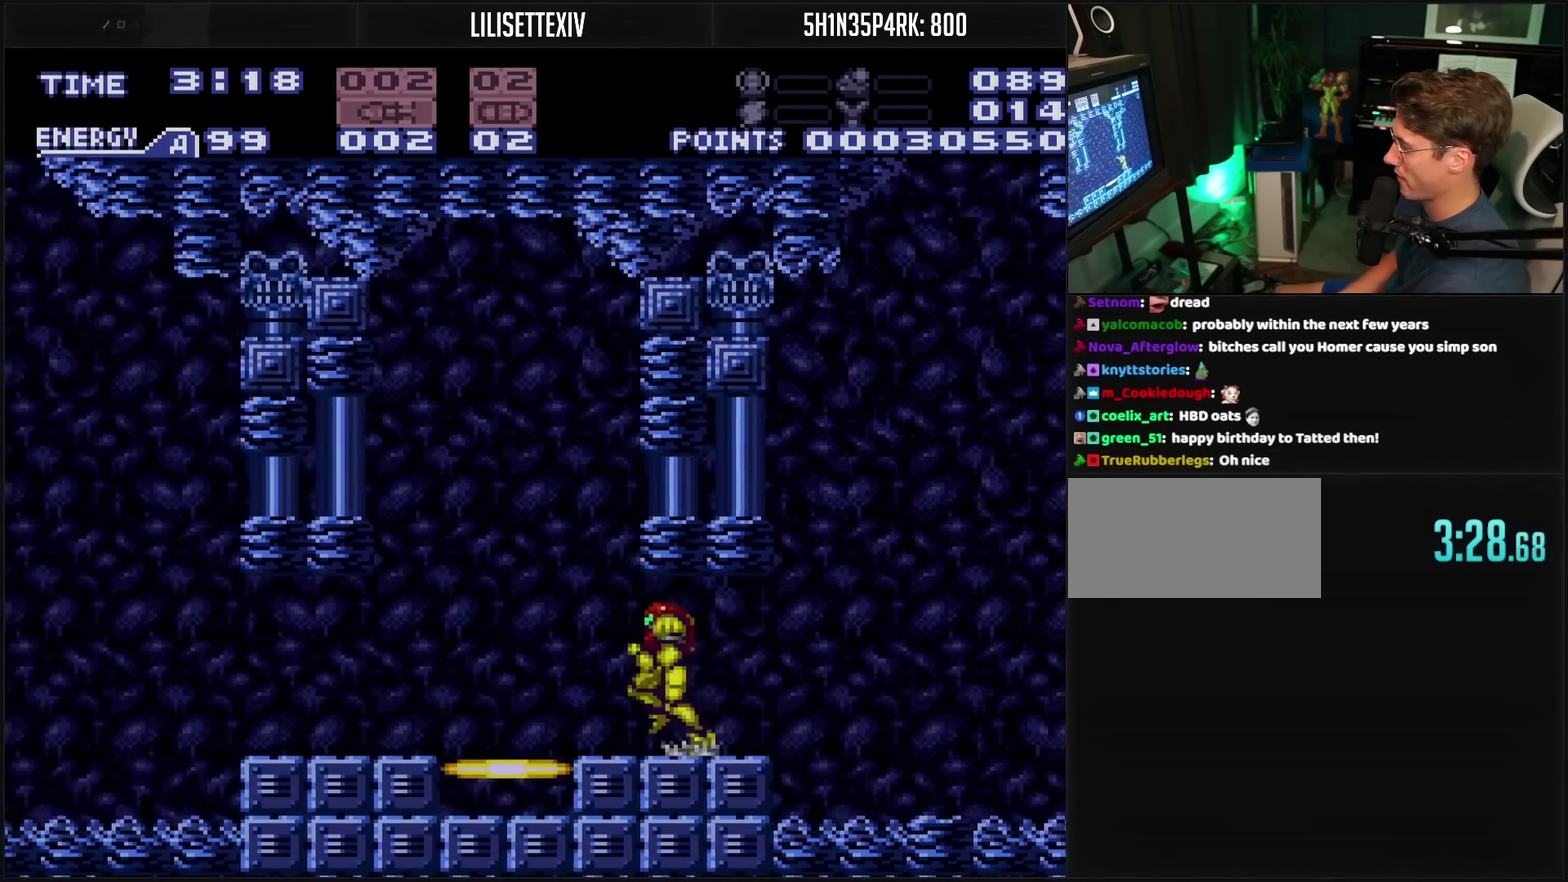
{"buttons": ["CROSS", "CIRCLE", "DPAD_LEFT"], "events": [[433, "CIRCLE", "down"]]}
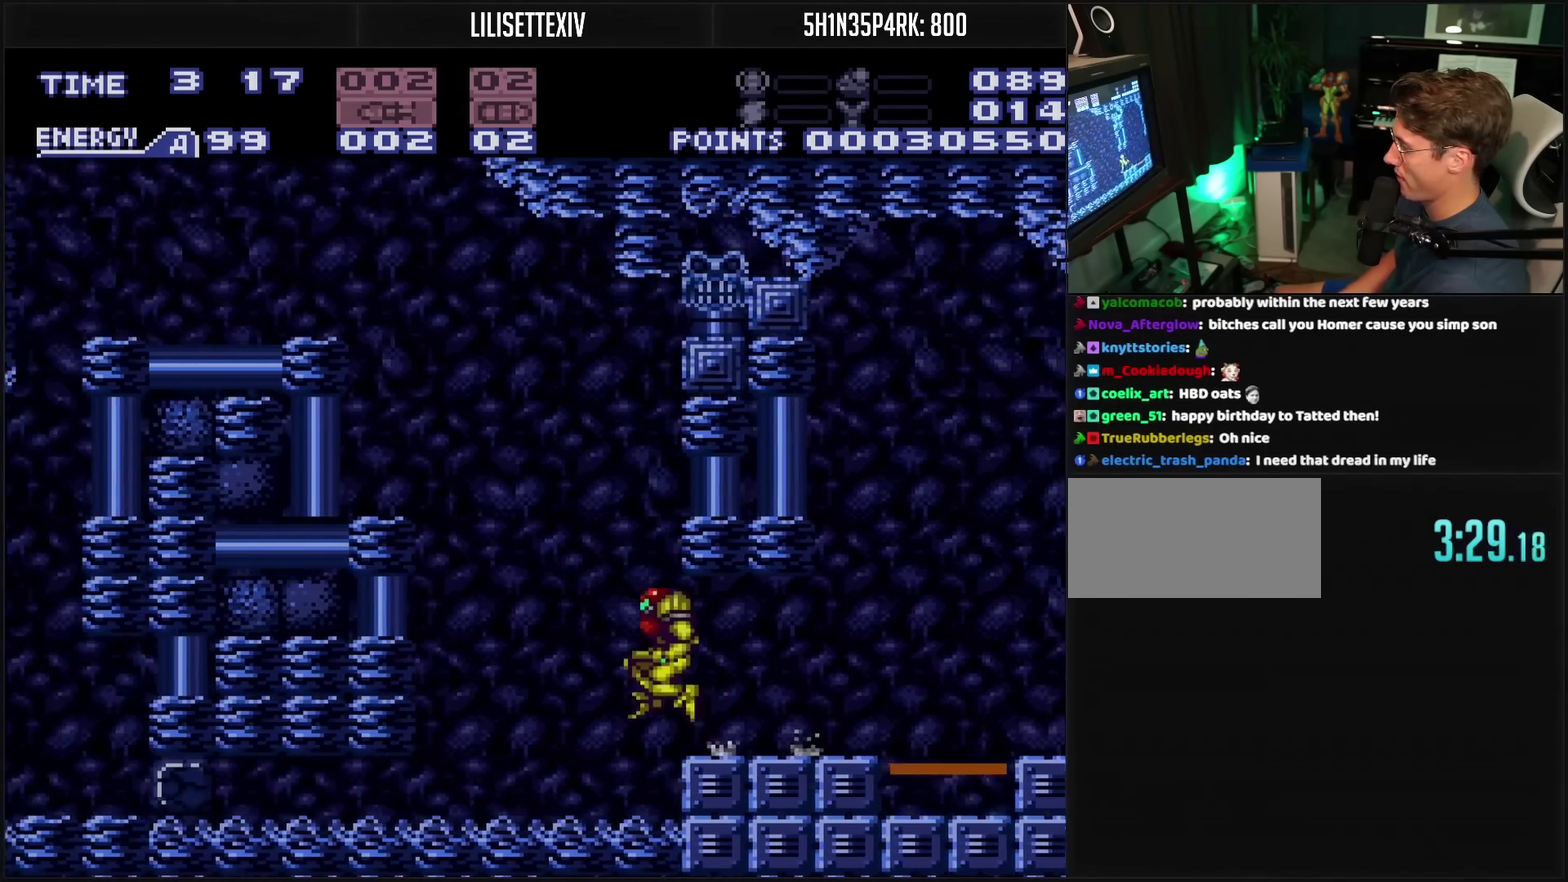
{"buttons": ["CROSS", "CIRCLE", "DPAD_LEFT"], "events": [[67, "DPAD_LEFT", "up"], [317, "DPAD_LEFT", "down"]]}
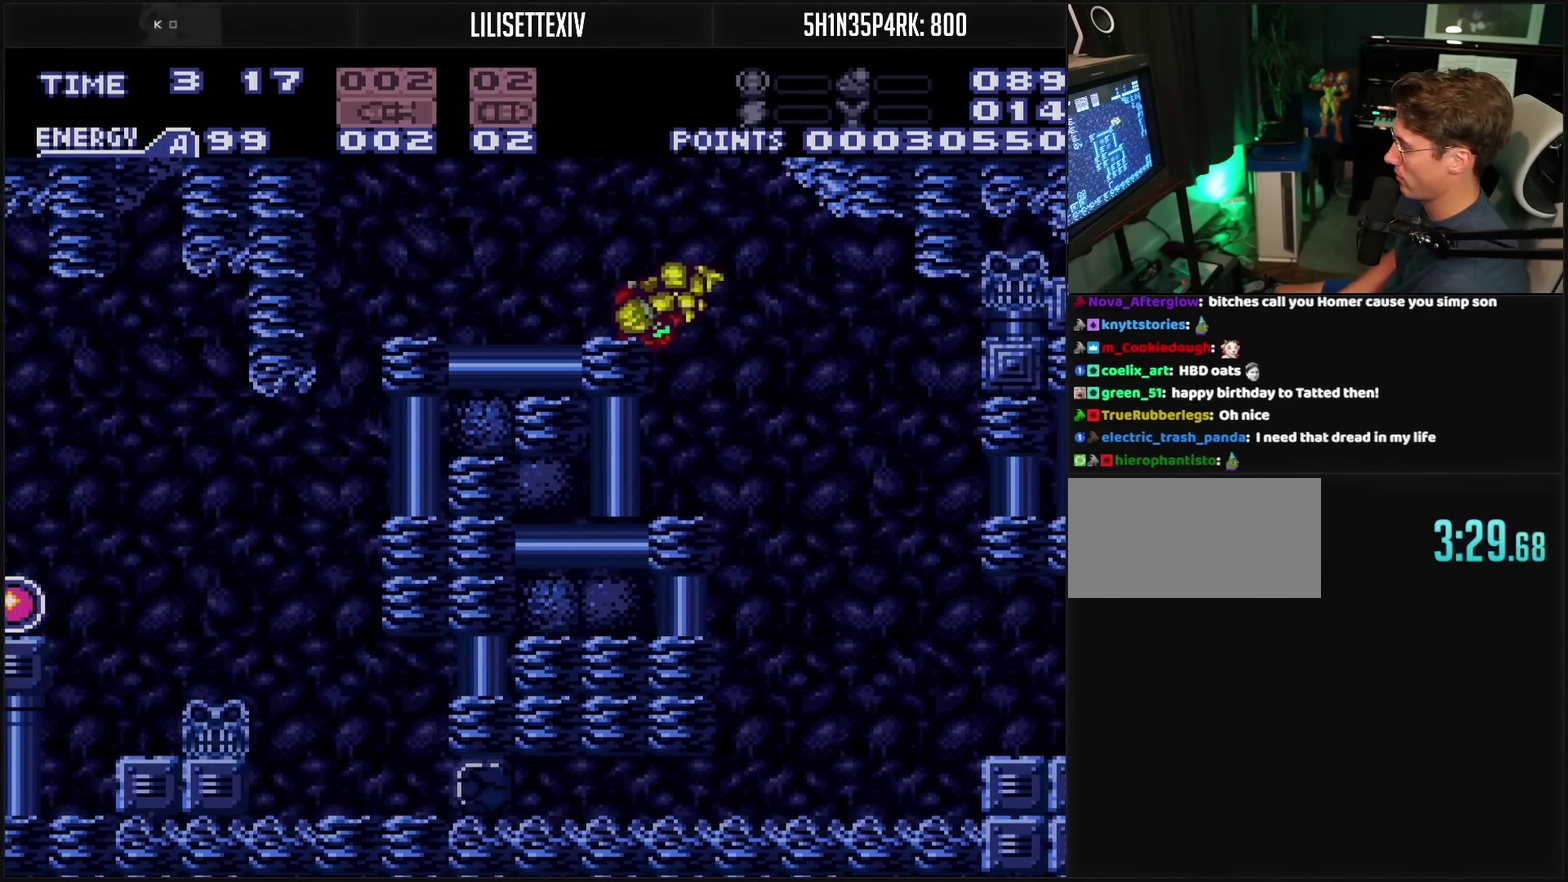
{"buttons": ["CROSS", "DPAD_LEFT"], "events": [[167, "CIRCLE", "up"], [183, "CROSS", "up"], [183, "L1", "down"], [200, "DPAD_LEFT", "up"], [350, "CROSS", "down"], [350, "DPAD_LEFT", "down"], [350, "L1", "up"]]}
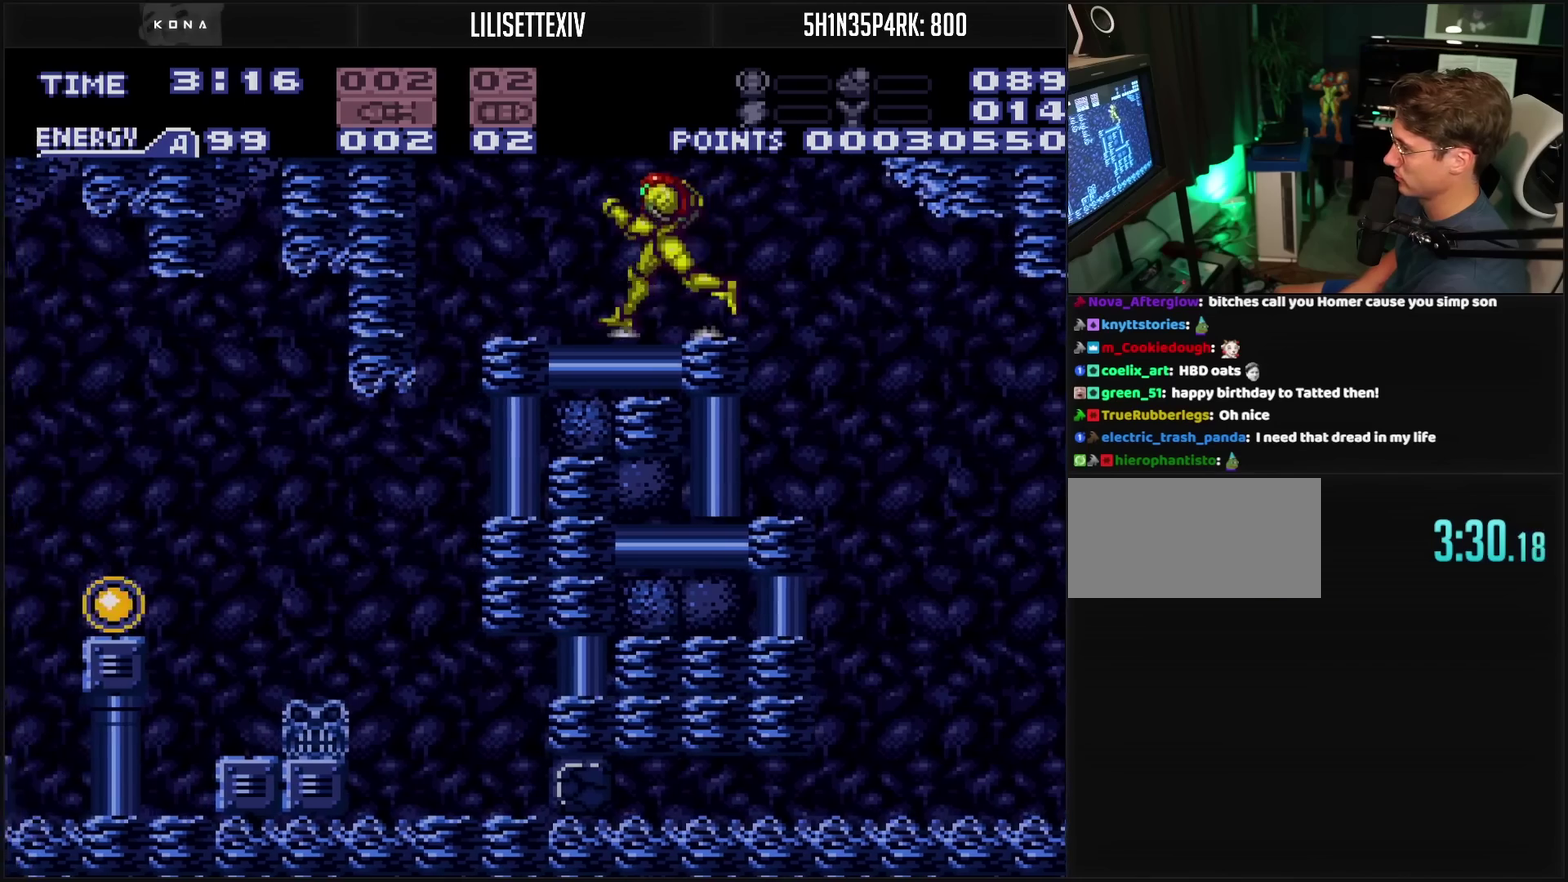
{"buttons": ["CROSS", "DPAD_LEFT"], "events": []}
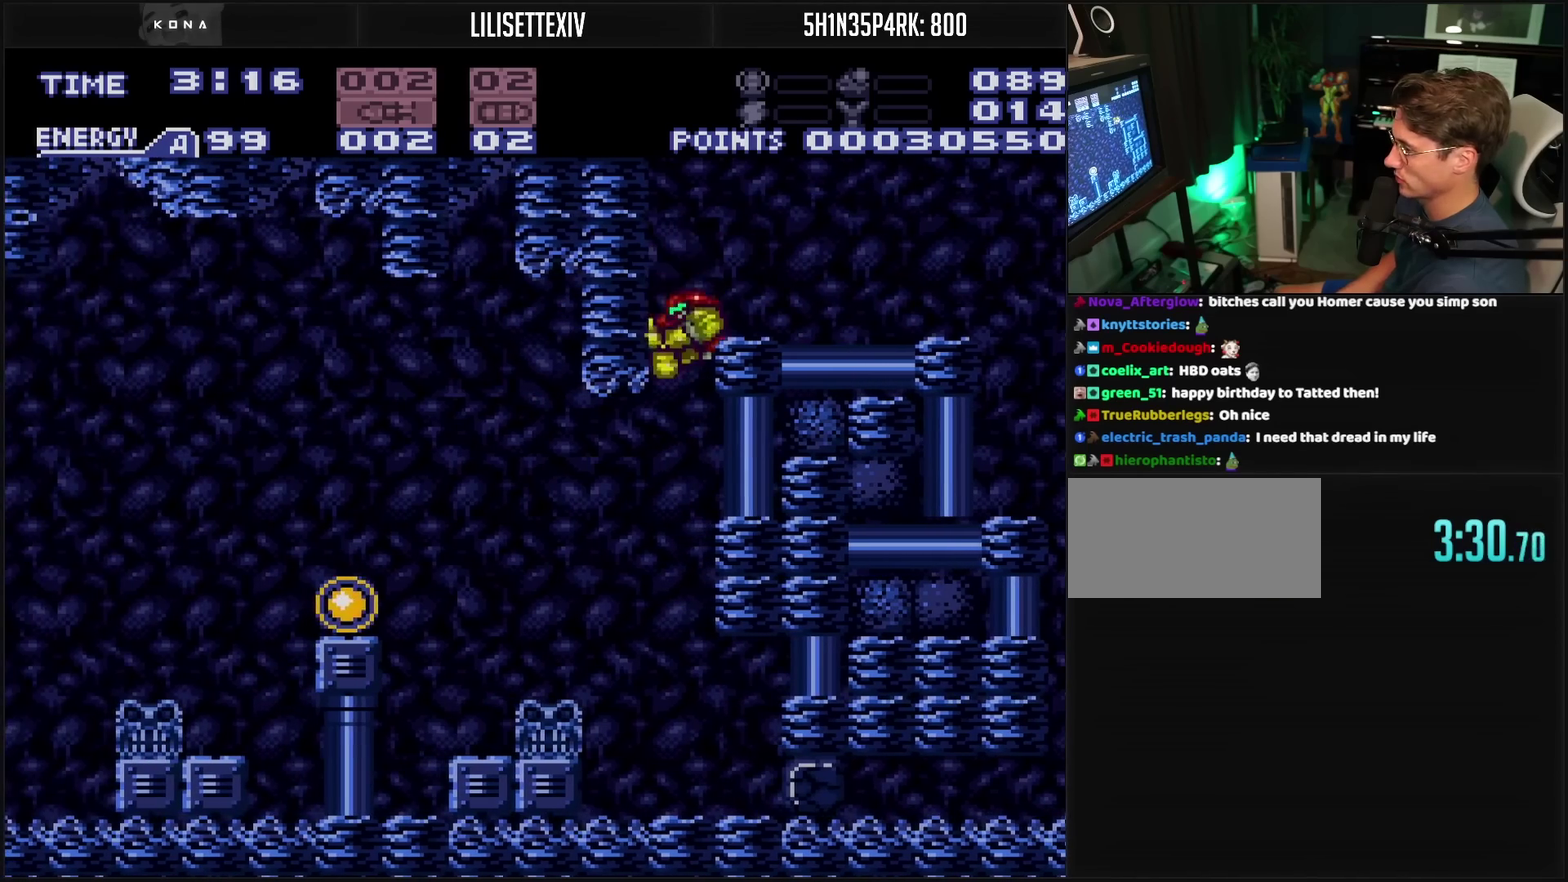
{"buttons": ["CROSS", "DPAD_LEFT"], "events": []}
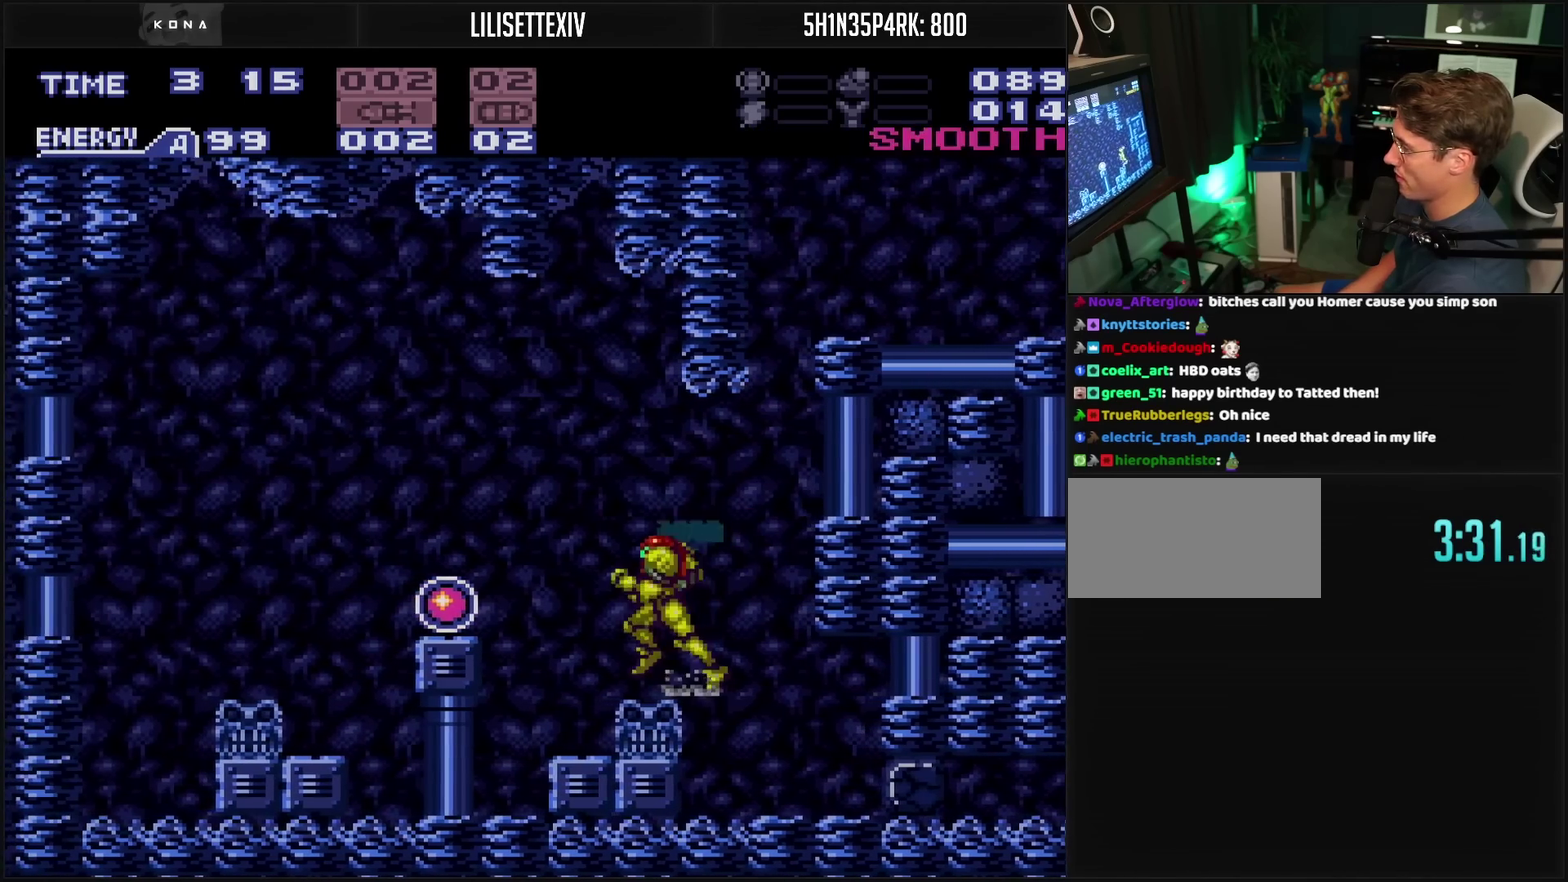
{"buttons": ["CROSS", "DPAD_LEFT"], "events": [[17, "CIRCLE", "down"], [83, "CIRCLE", "up"]]}
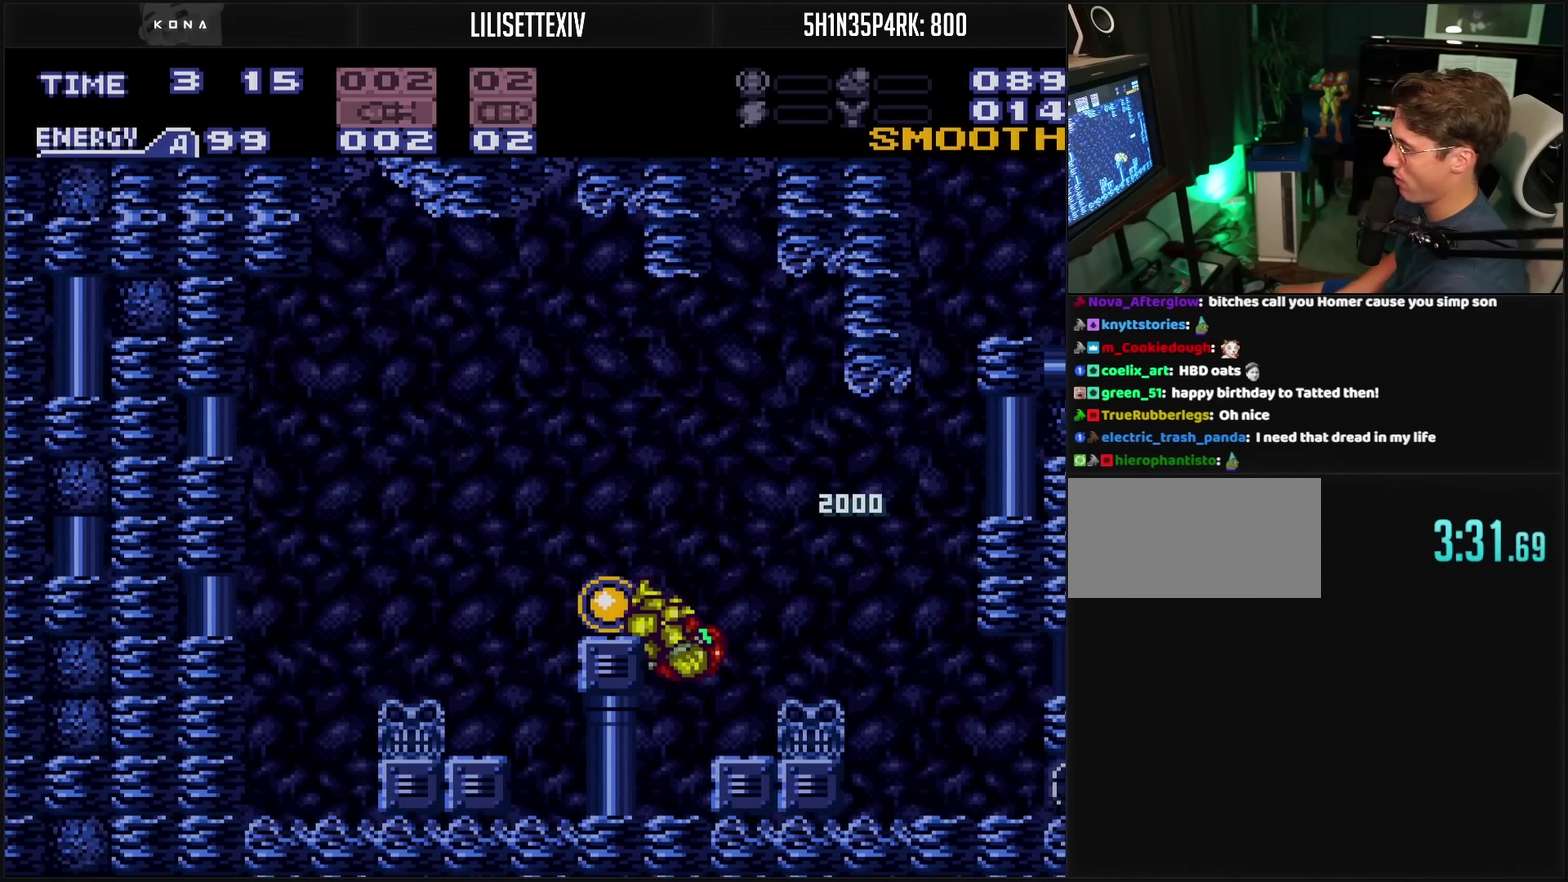
{"buttons": ["CROSS", "DPAD_LEFT"], "events": []}
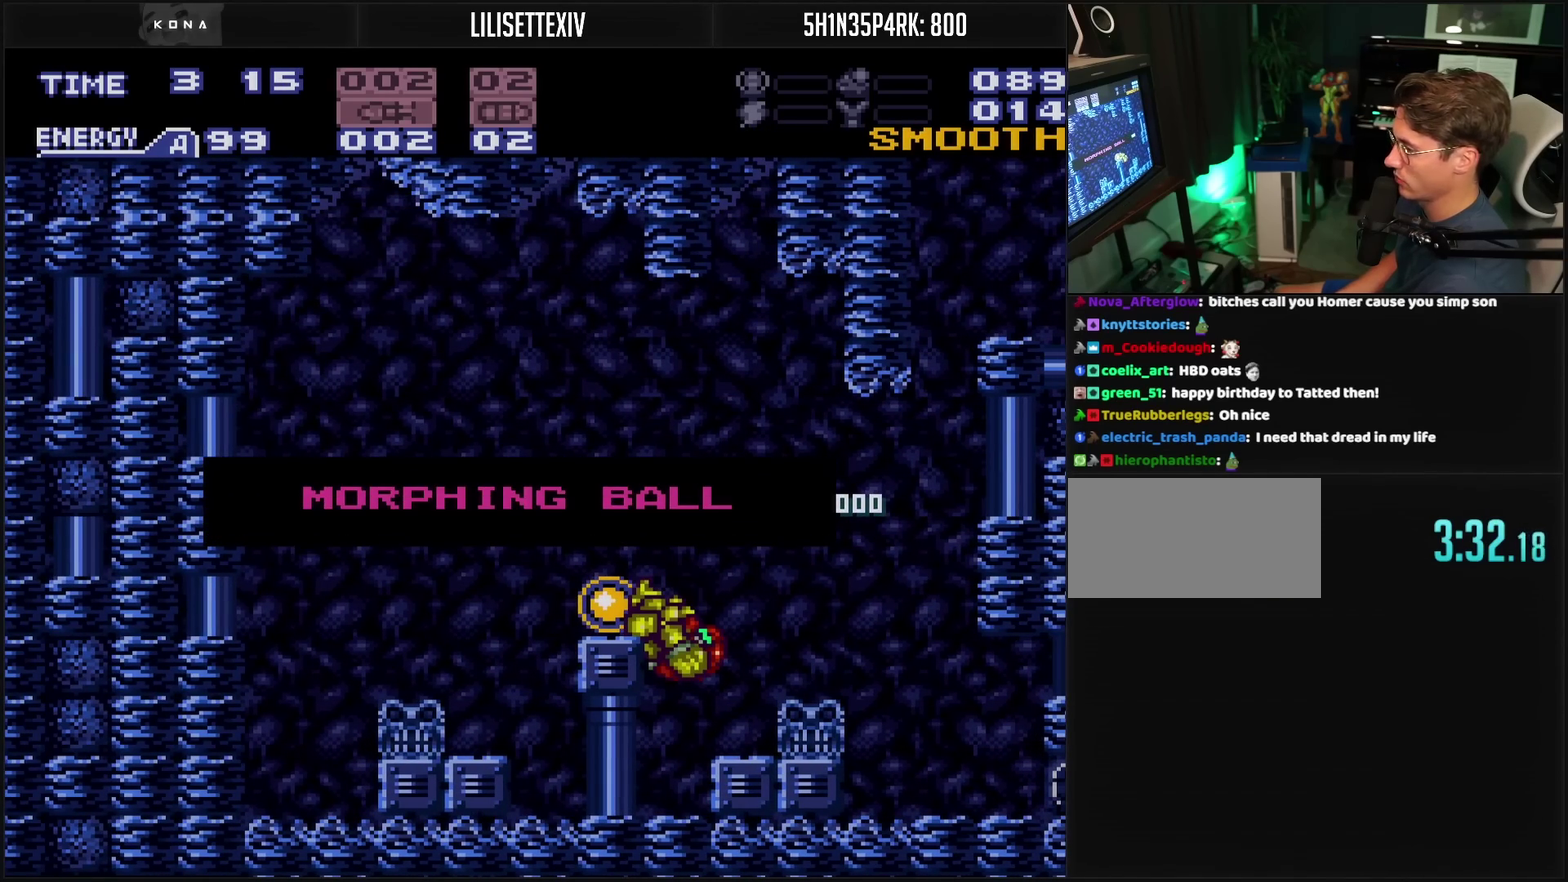
{"buttons": [], "events": [[200, "CROSS", "up"], [200, "DPAD_LEFT", "up"]]}